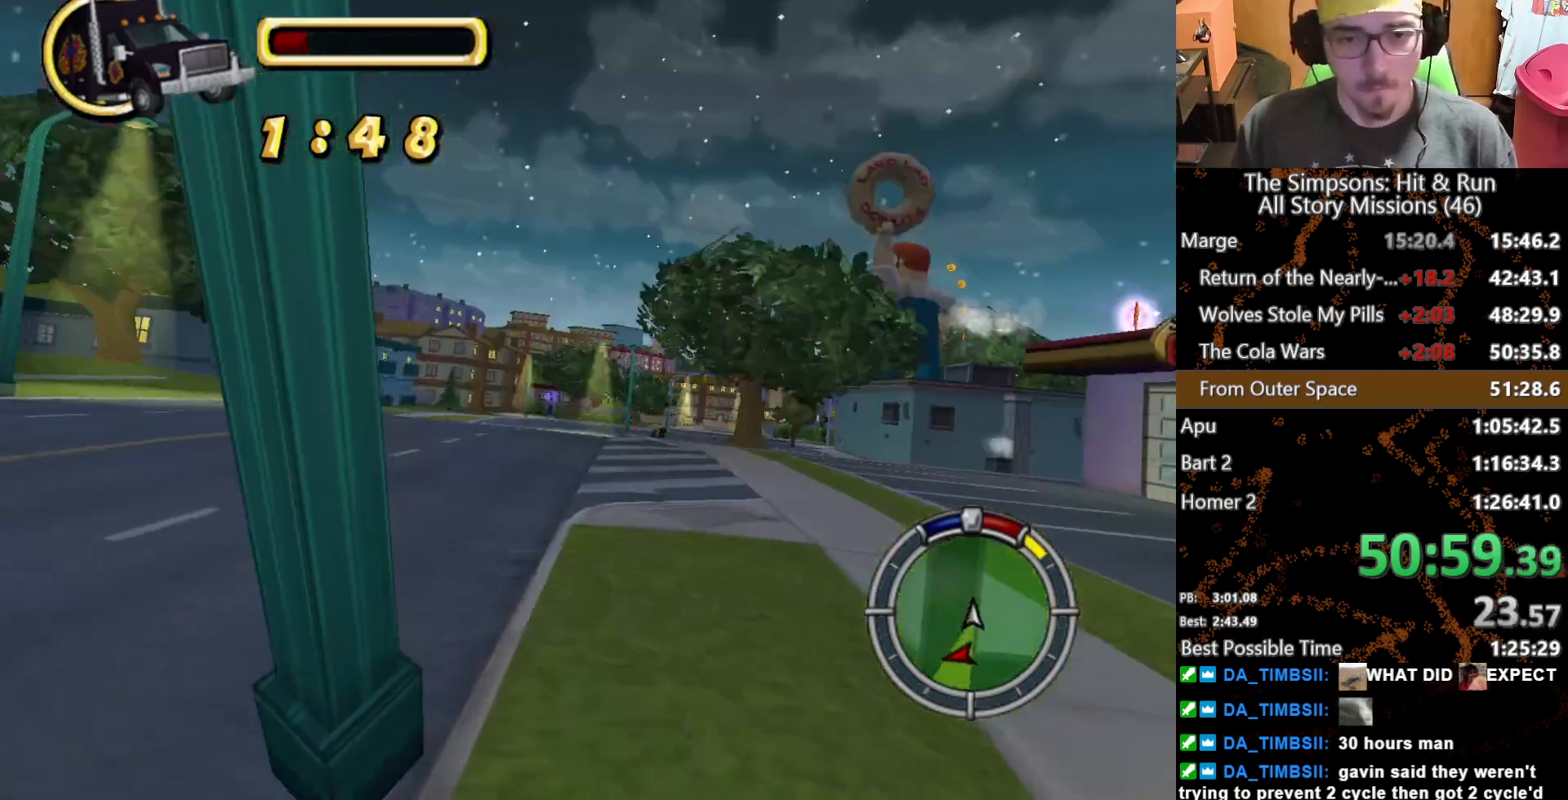
Gameplay with a controller (Xbox layout); each line is a JSON object with the inputs held at the frame after it. "button_events" lists button changes between this image and that frame as [ms after this image, input, new state], when the widget could be followed in between (sticks are given only as held states). Not read: A L3 R3 X.
{"buttons": [], "left_stick": "right", "right_stick": "center", "button_events": []}
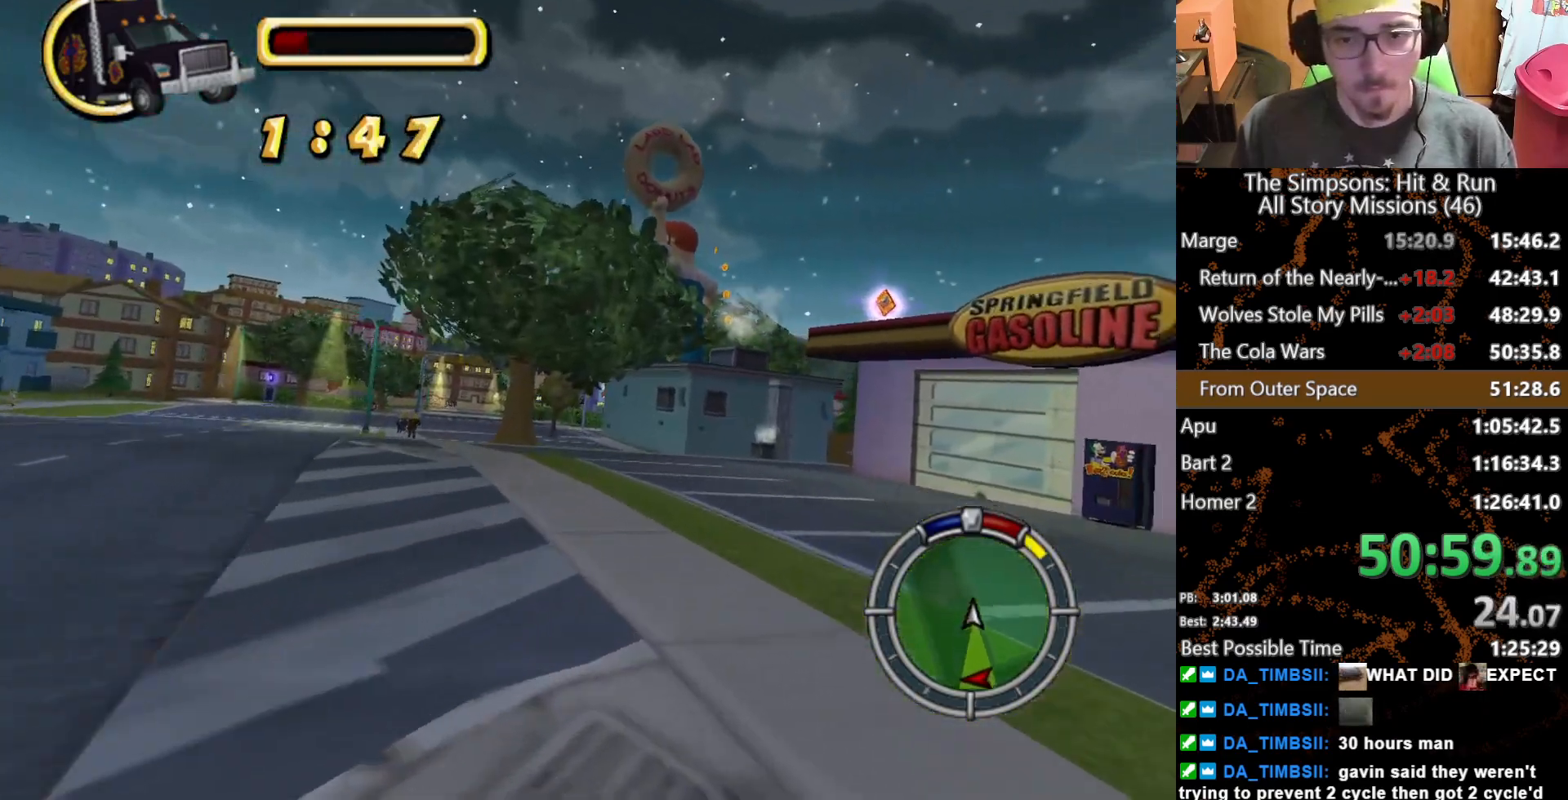
{"buttons": [], "left_stick": "right", "right_stick": "center", "button_events": []}
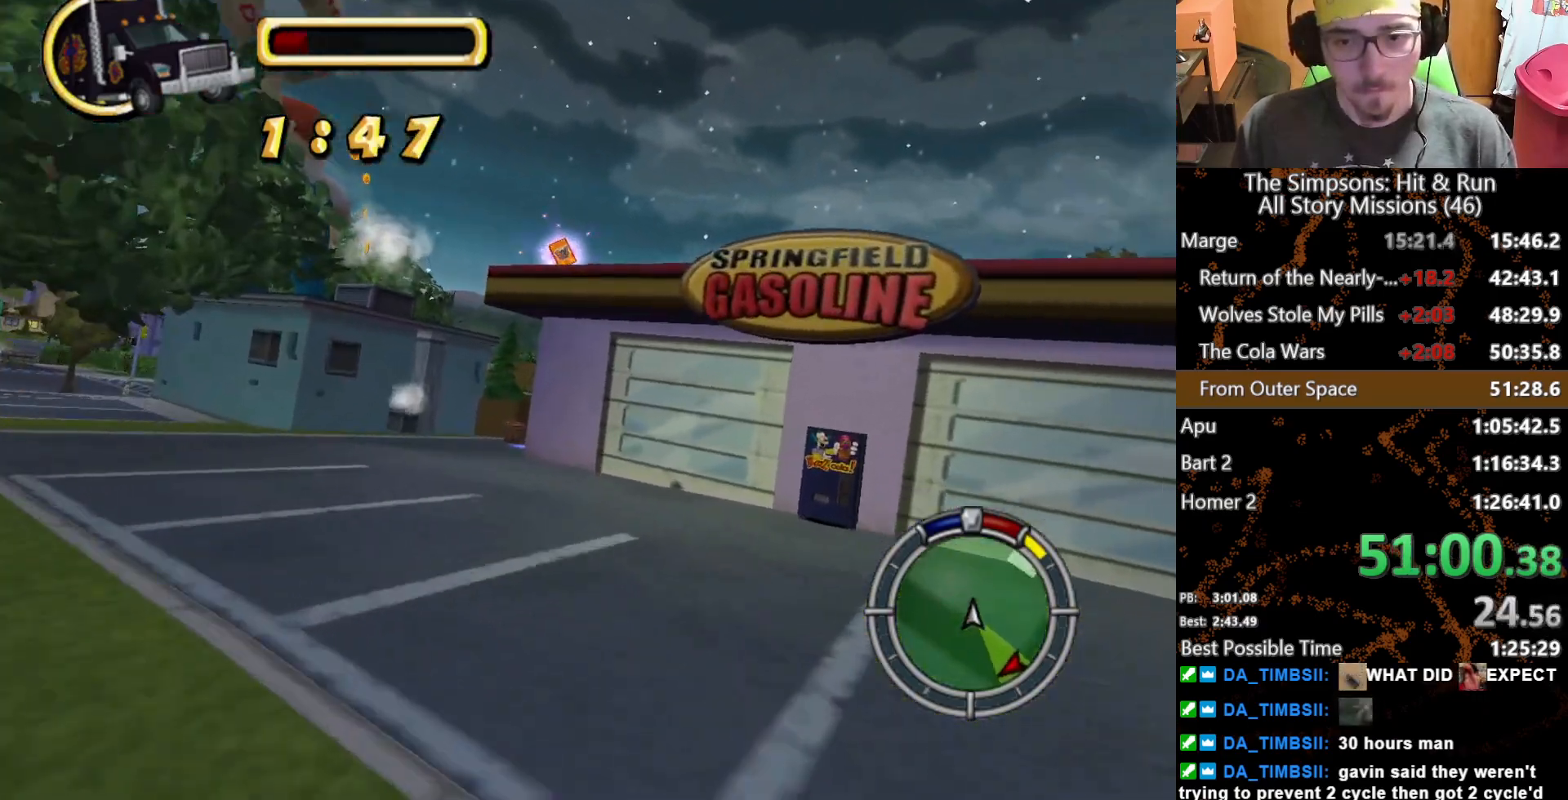
{"buttons": ["L2"], "left_stick": "right", "right_stick": "center", "button_events": [[100, "L2", "down"]]}
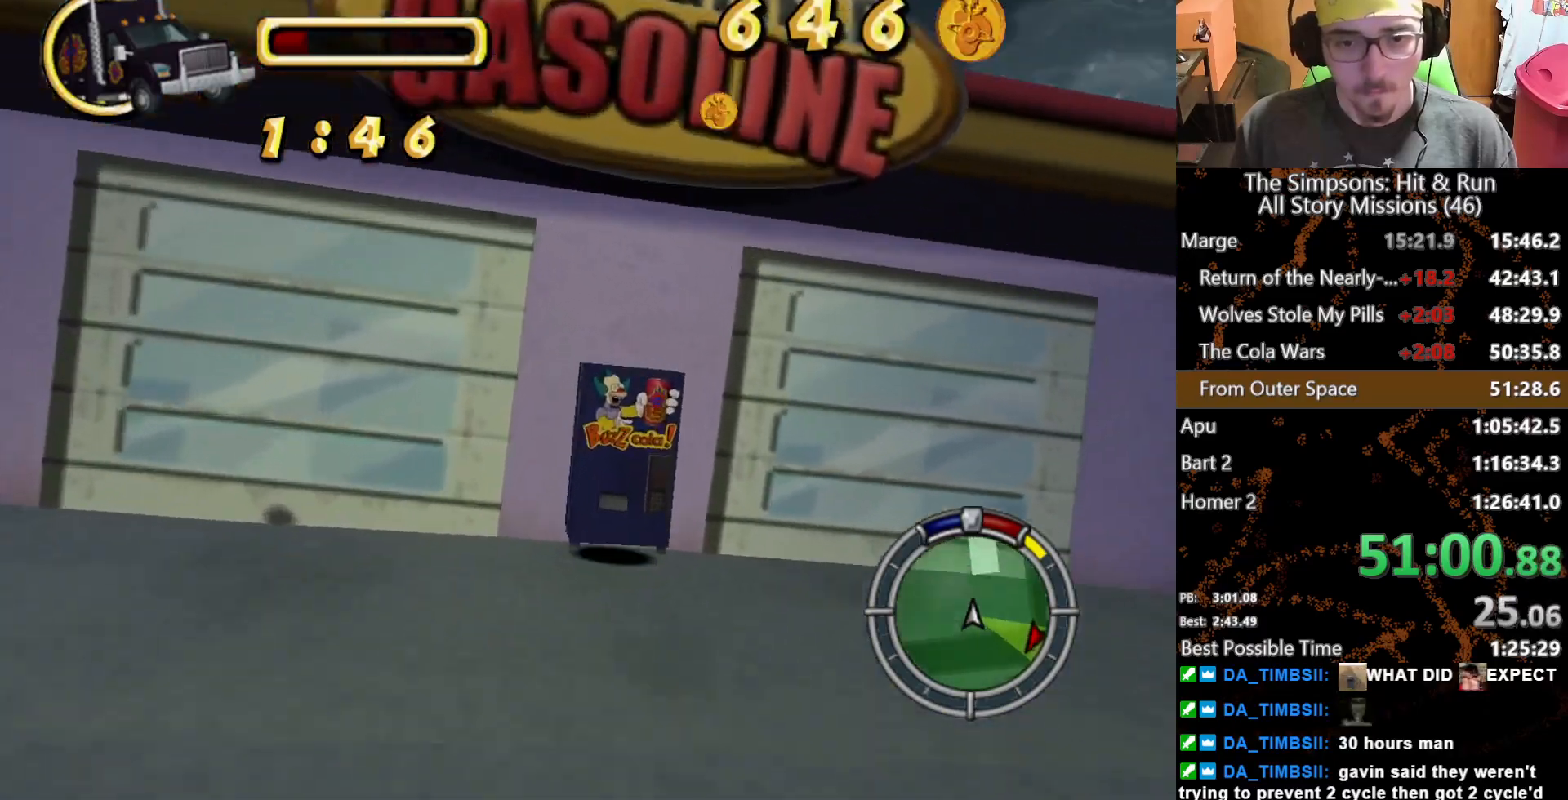
{"buttons": ["L2"], "left_stick": "right", "right_stick": "center", "button_events": []}
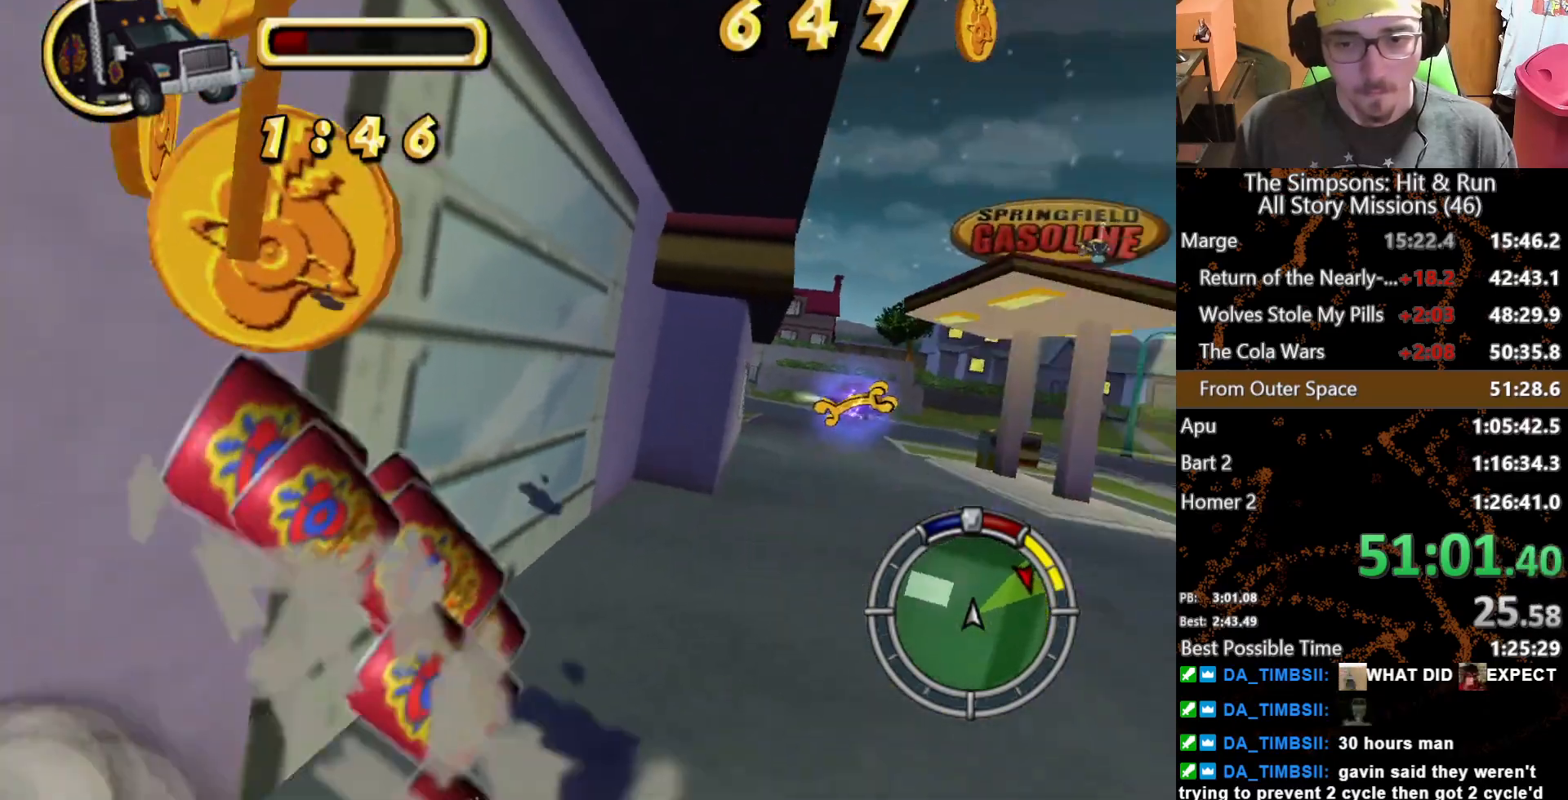
{"buttons": ["L2"], "left_stick": "right", "right_stick": "center", "button_events": []}
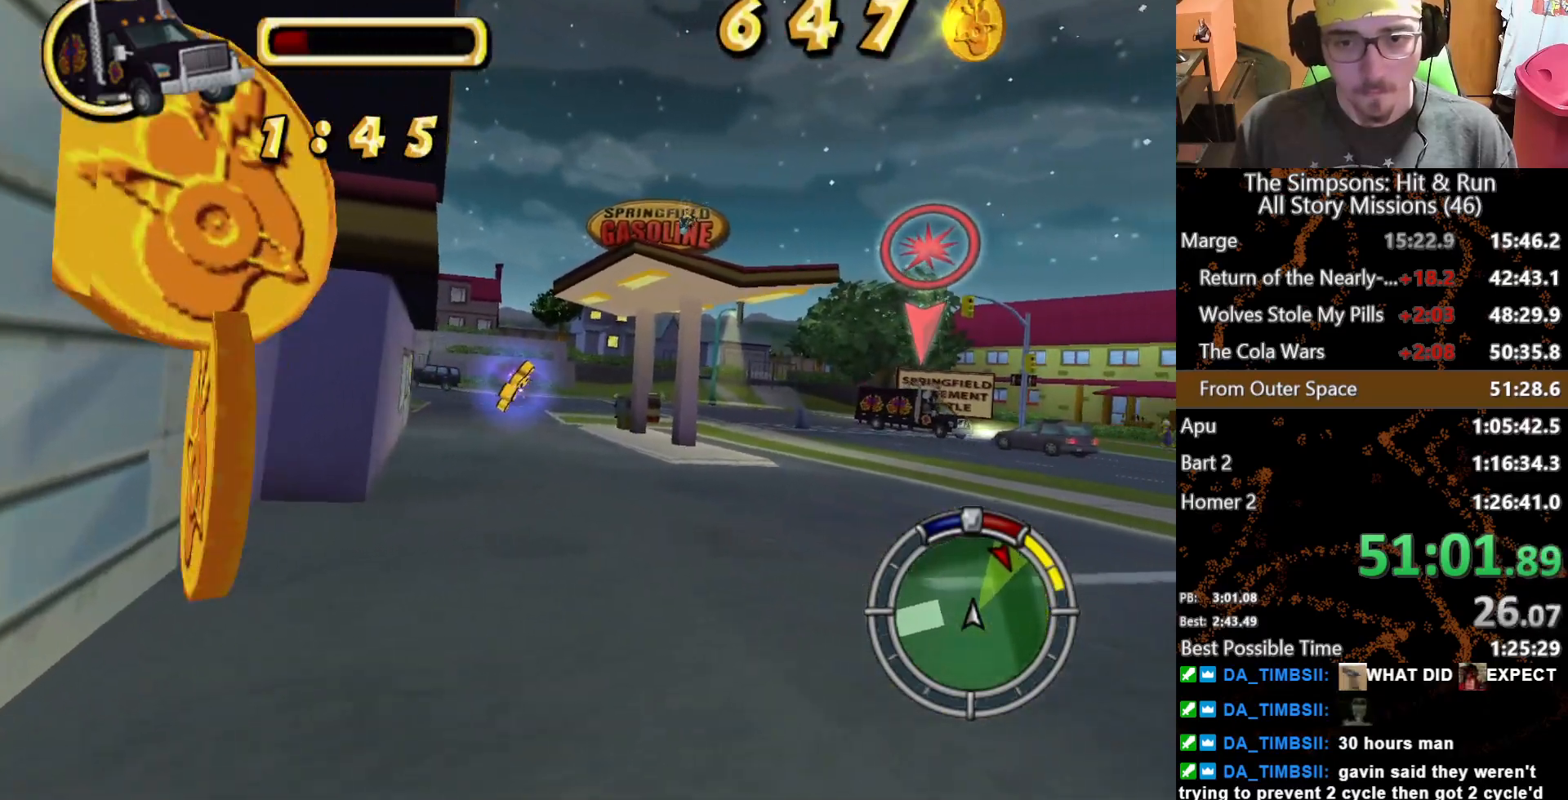
{"buttons": [], "left_stick": "center", "right_stick": "center", "button_events": [[217, "L2", "up"]]}
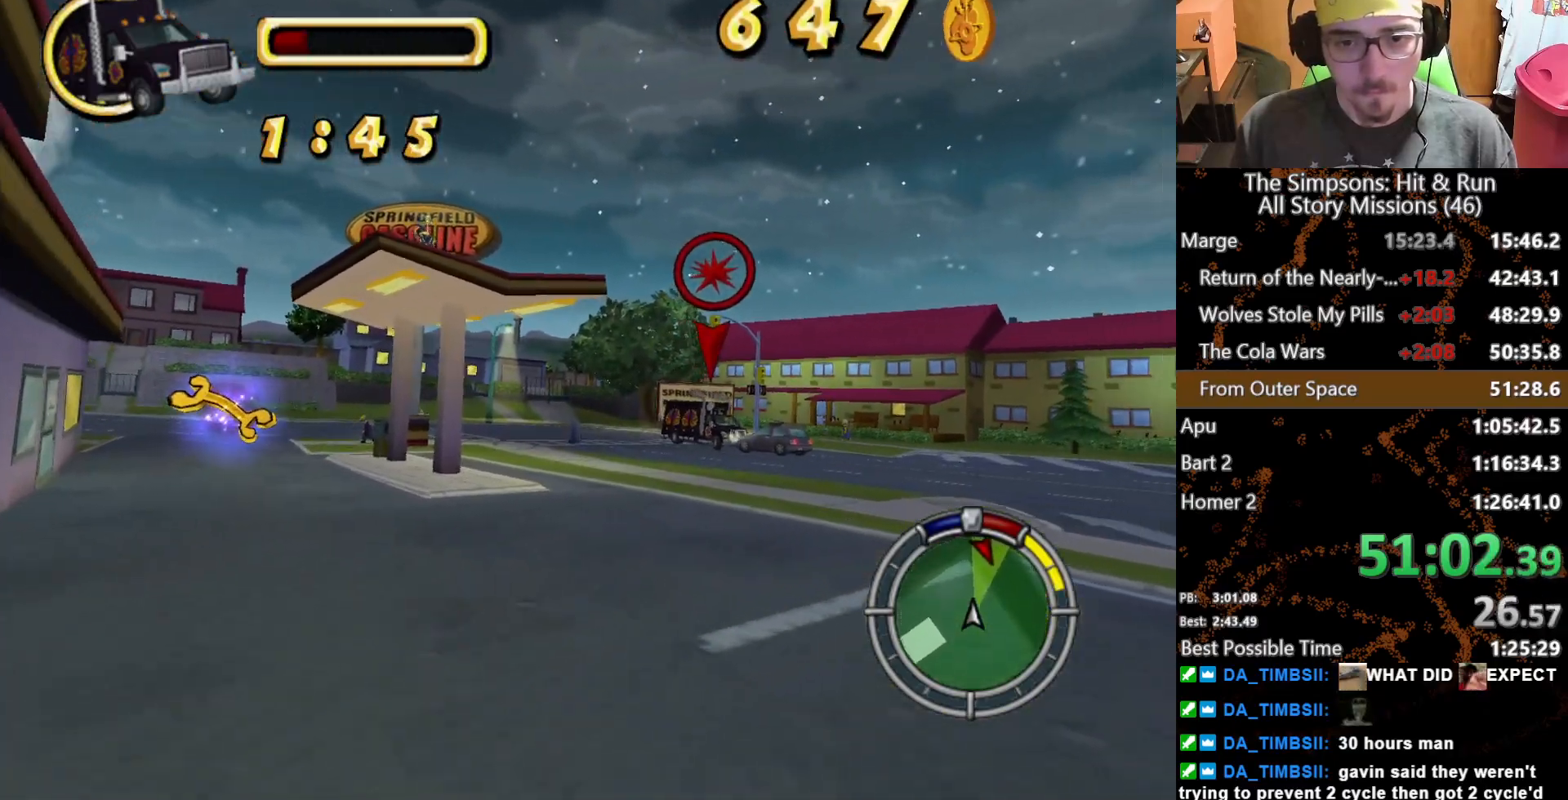
{"buttons": [], "left_stick": "right", "right_stick": "center", "button_events": []}
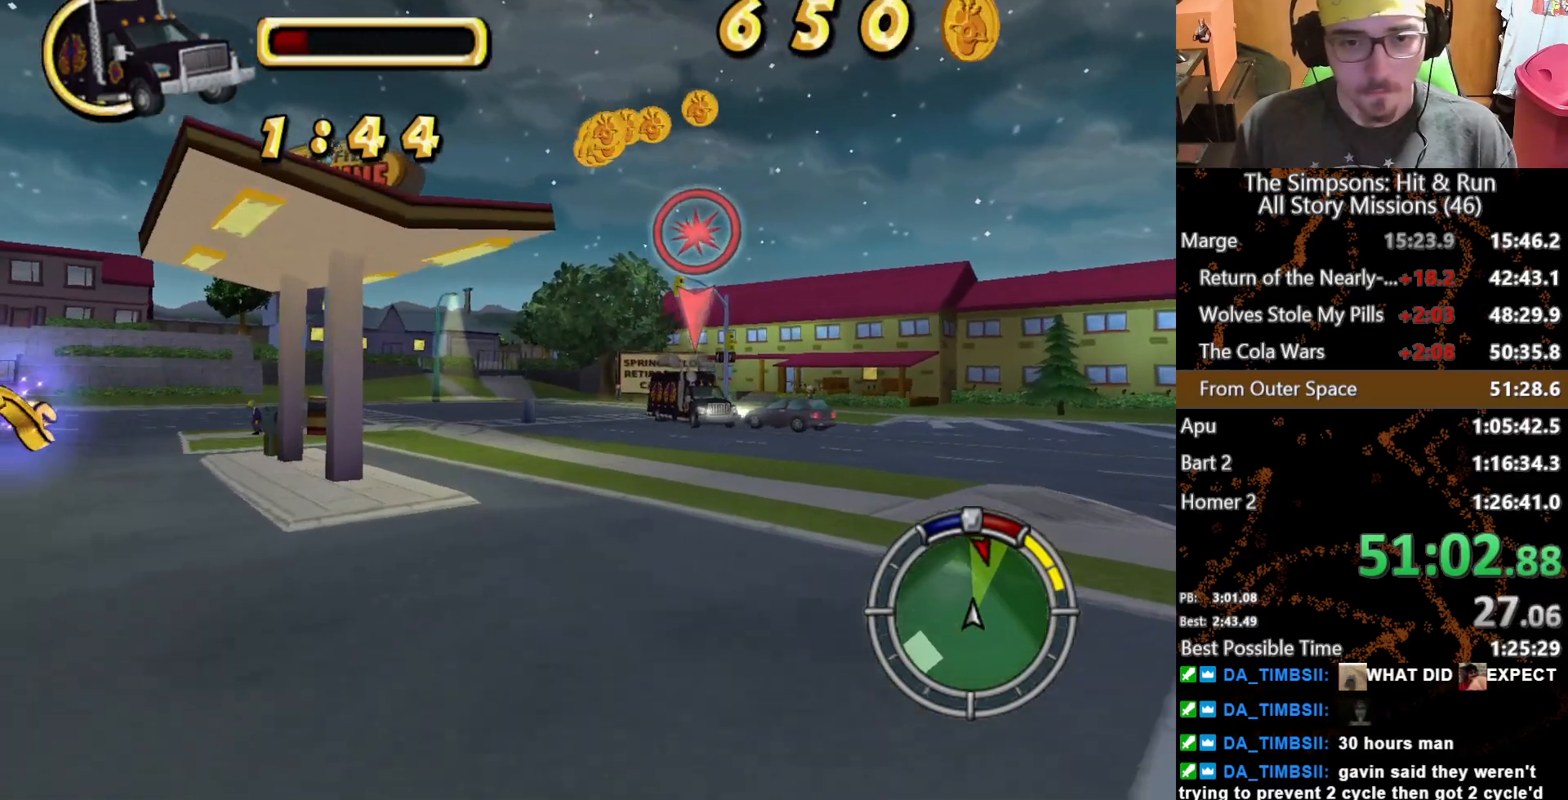
{"buttons": [], "left_stick": "down", "right_stick": "center", "button_events": []}
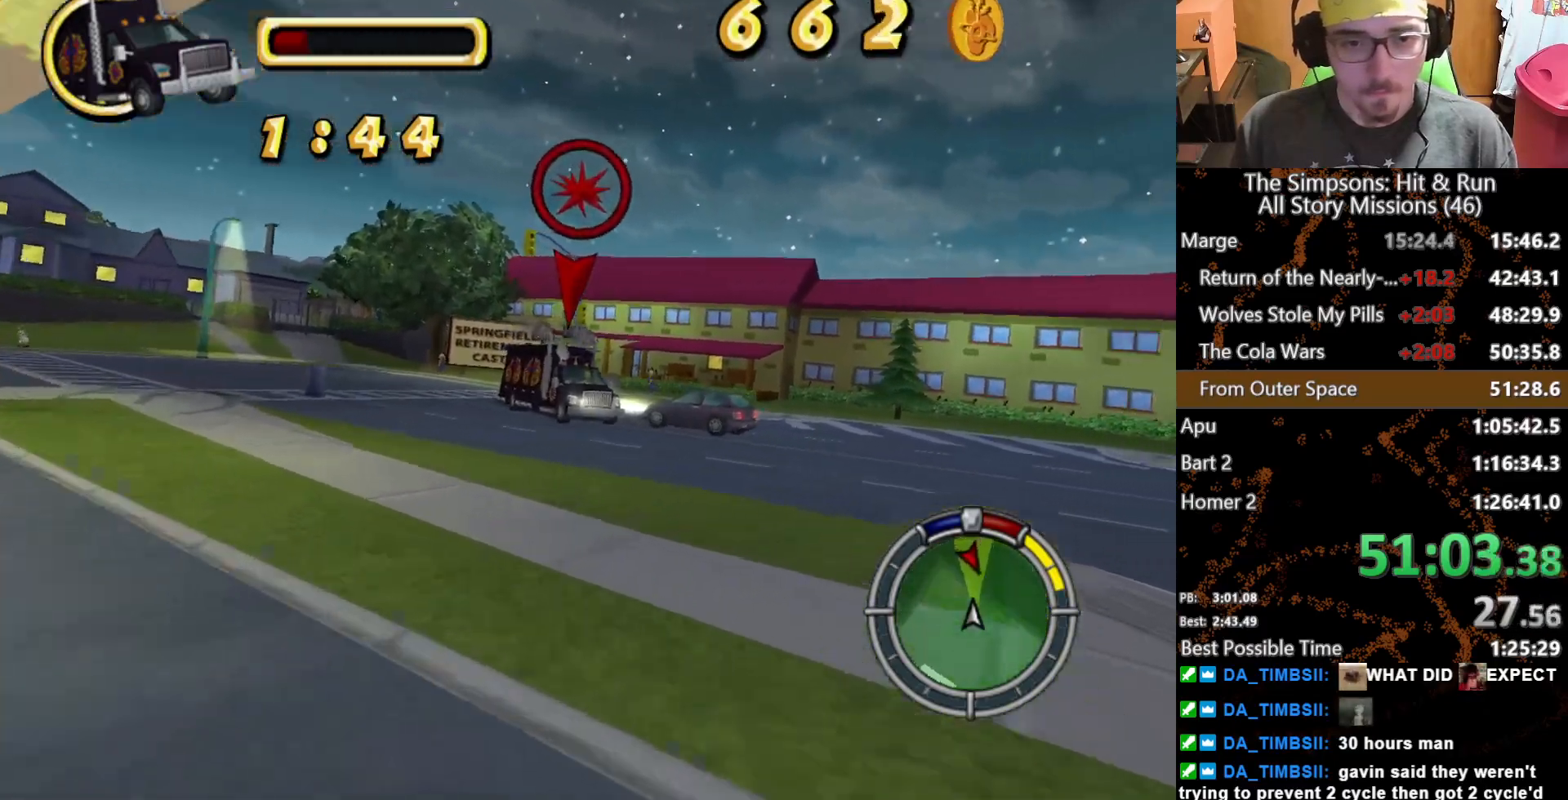
{"buttons": [], "left_stick": "center", "right_stick": "center", "button_events": []}
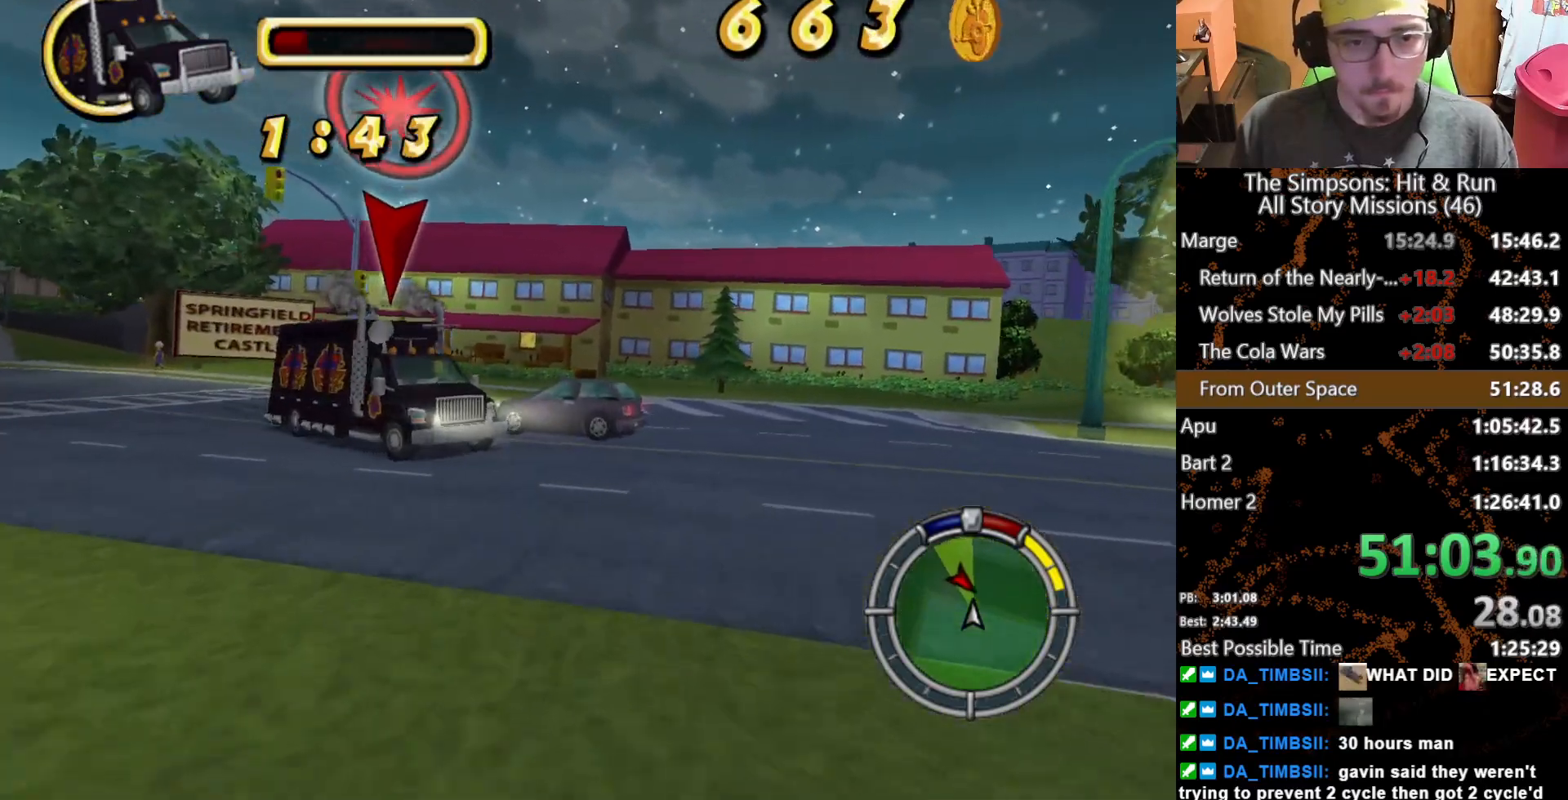
{"buttons": [], "left_stick": "right", "right_stick": "center", "button_events": [[117, "L1", "down"], [233, "L1", "up"]]}
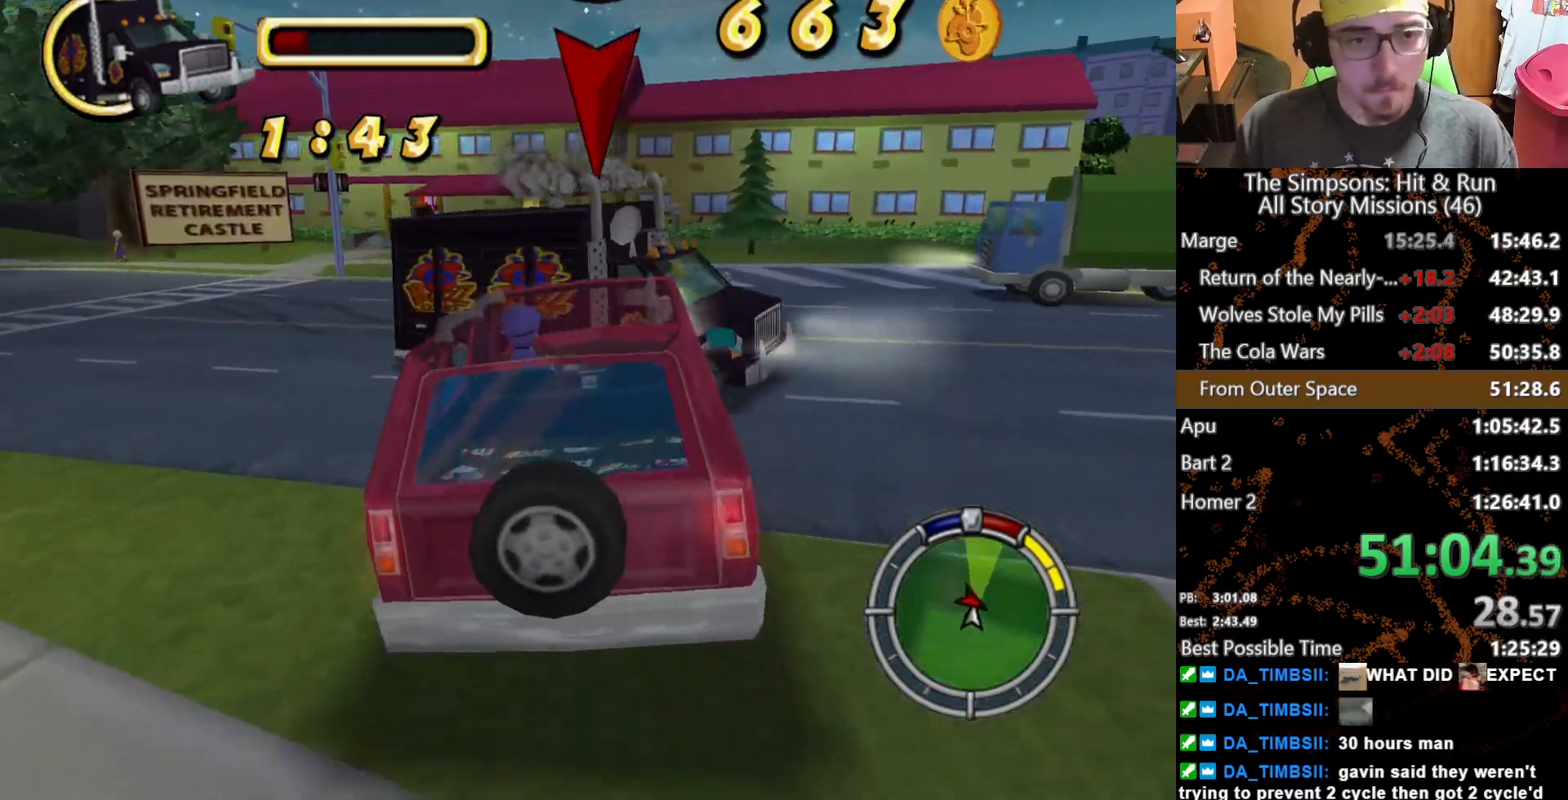
{"buttons": [], "left_stick": "down-right", "right_stick": "center", "button_events": []}
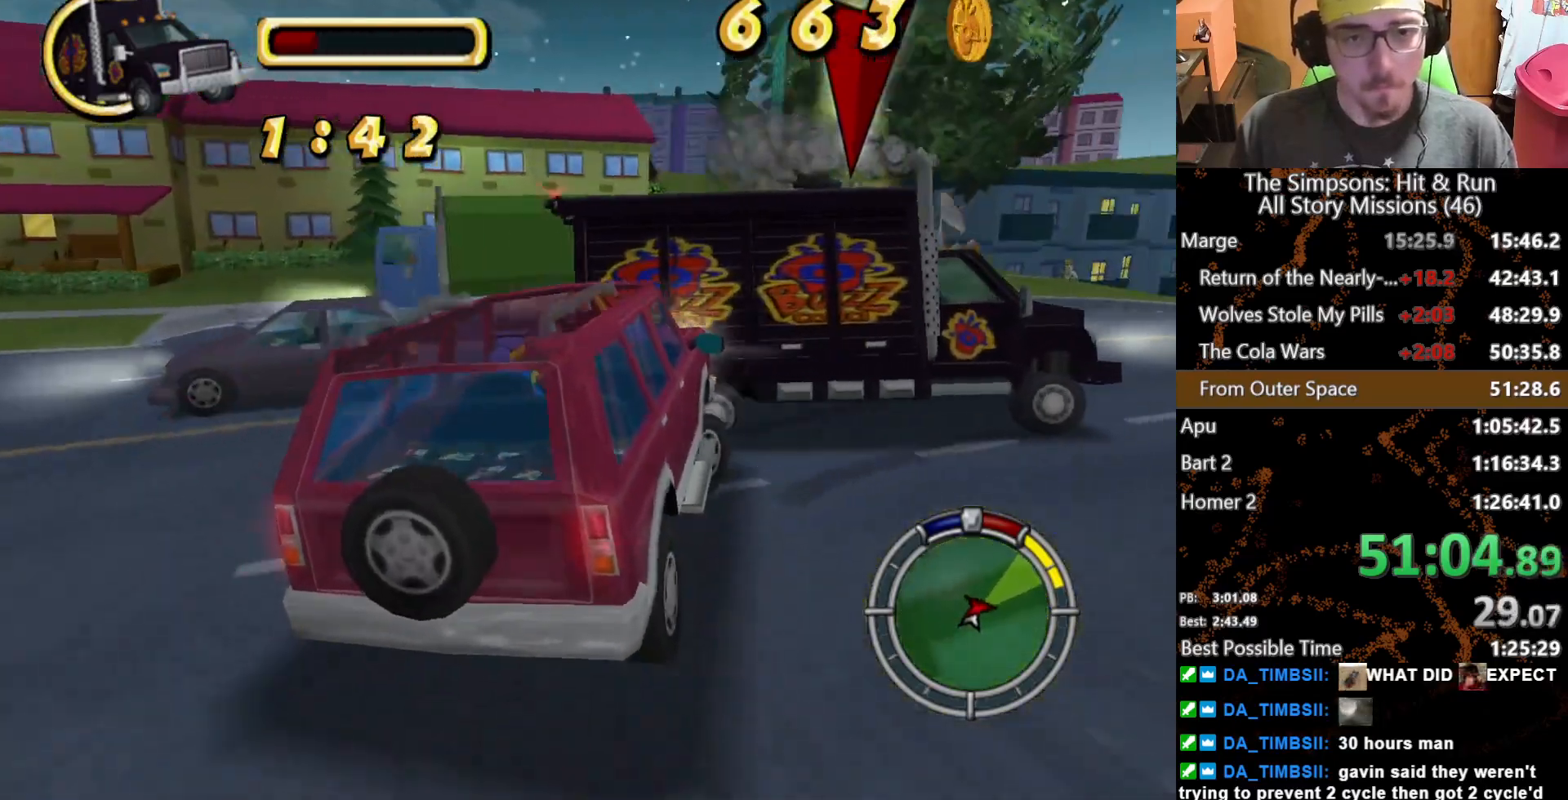
{"buttons": [], "left_stick": "center", "right_stick": "center", "button_events": []}
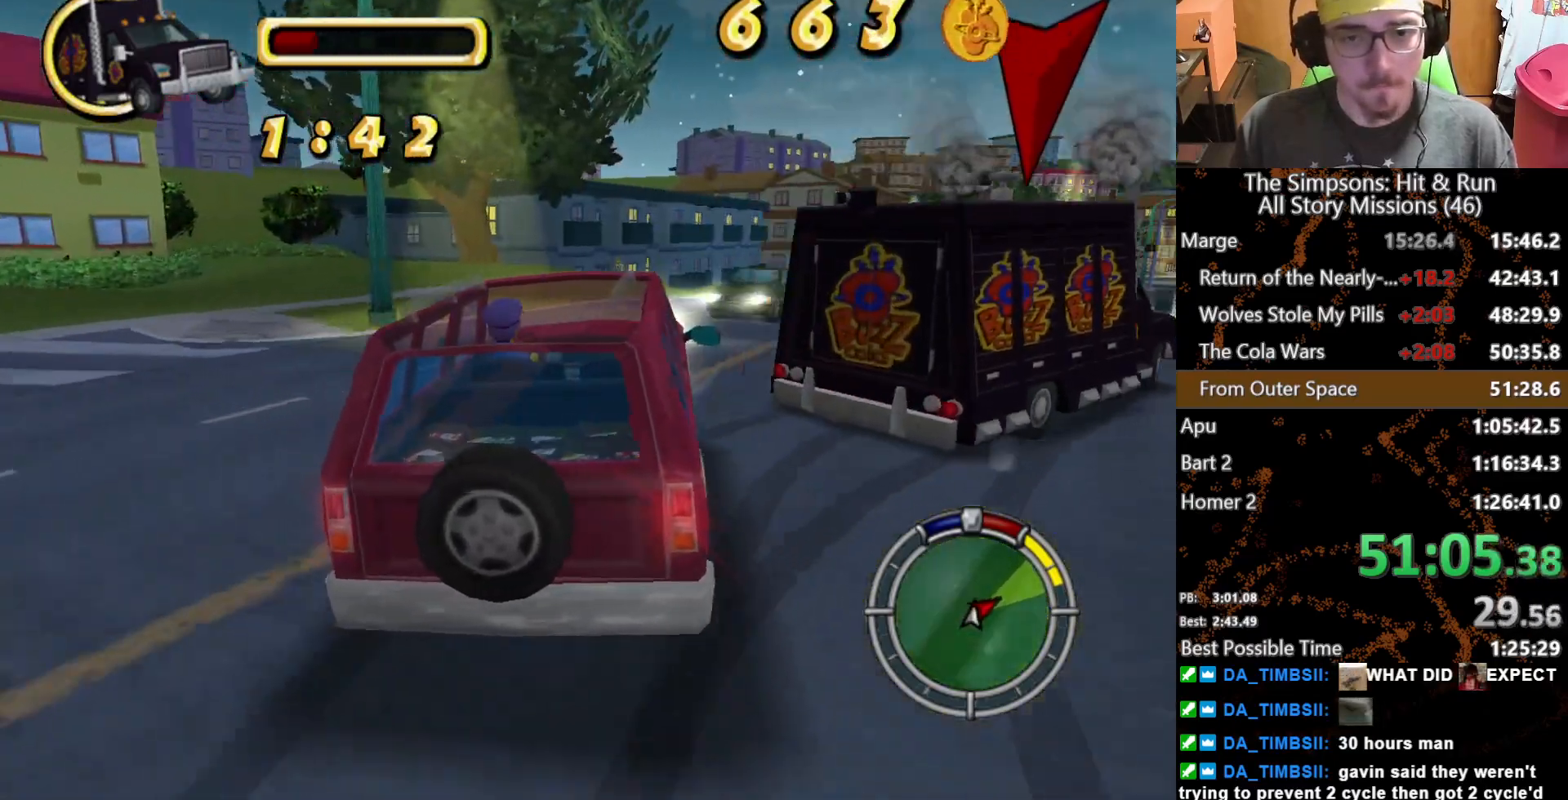
{"buttons": [], "left_stick": "center", "right_stick": "center", "button_events": []}
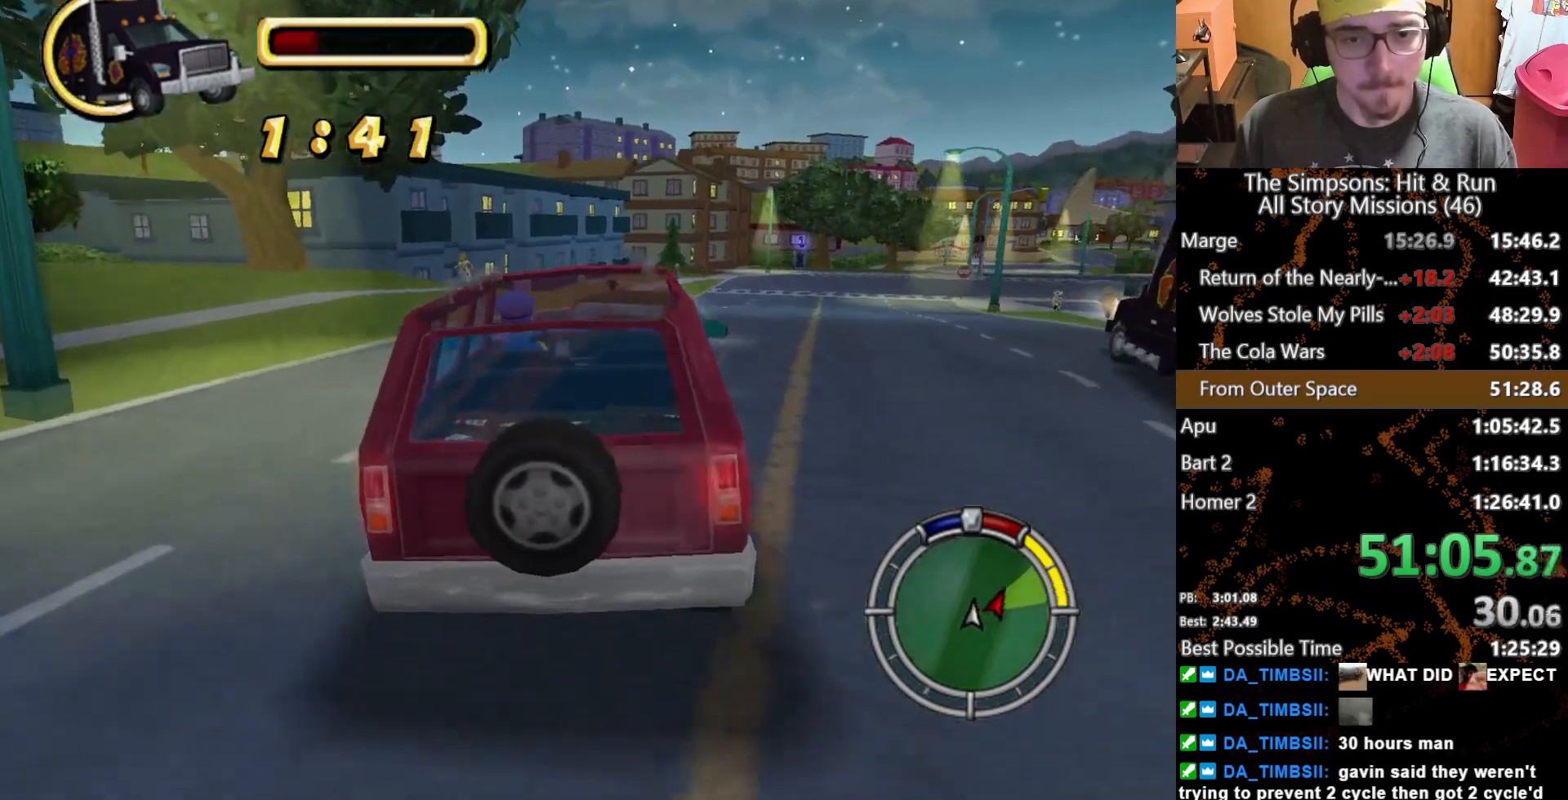
{"buttons": [], "left_stick": "left", "right_stick": "center", "button_events": []}
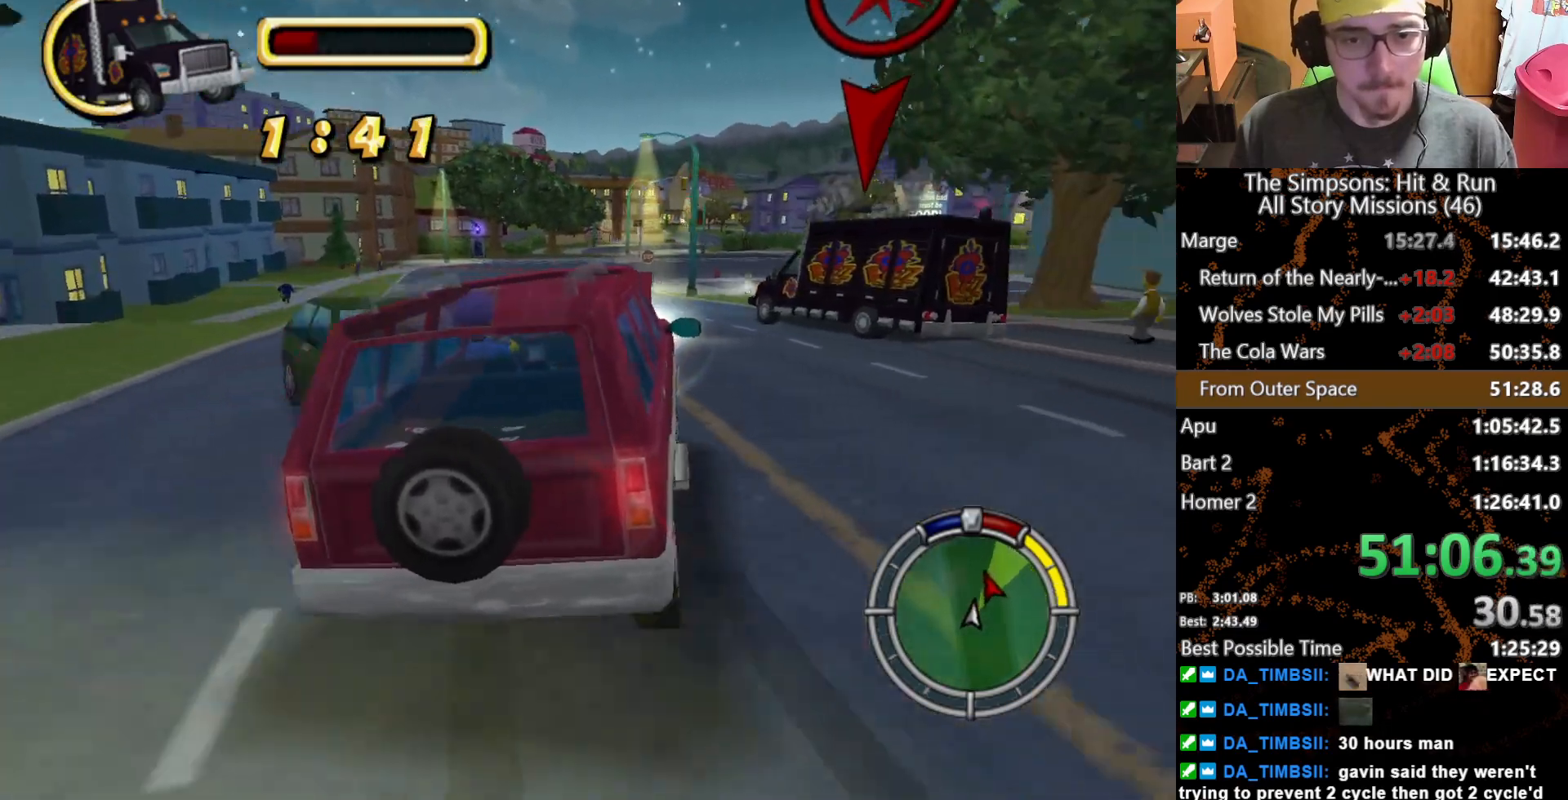
{"buttons": [], "left_stick": "center", "right_stick": "center", "button_events": []}
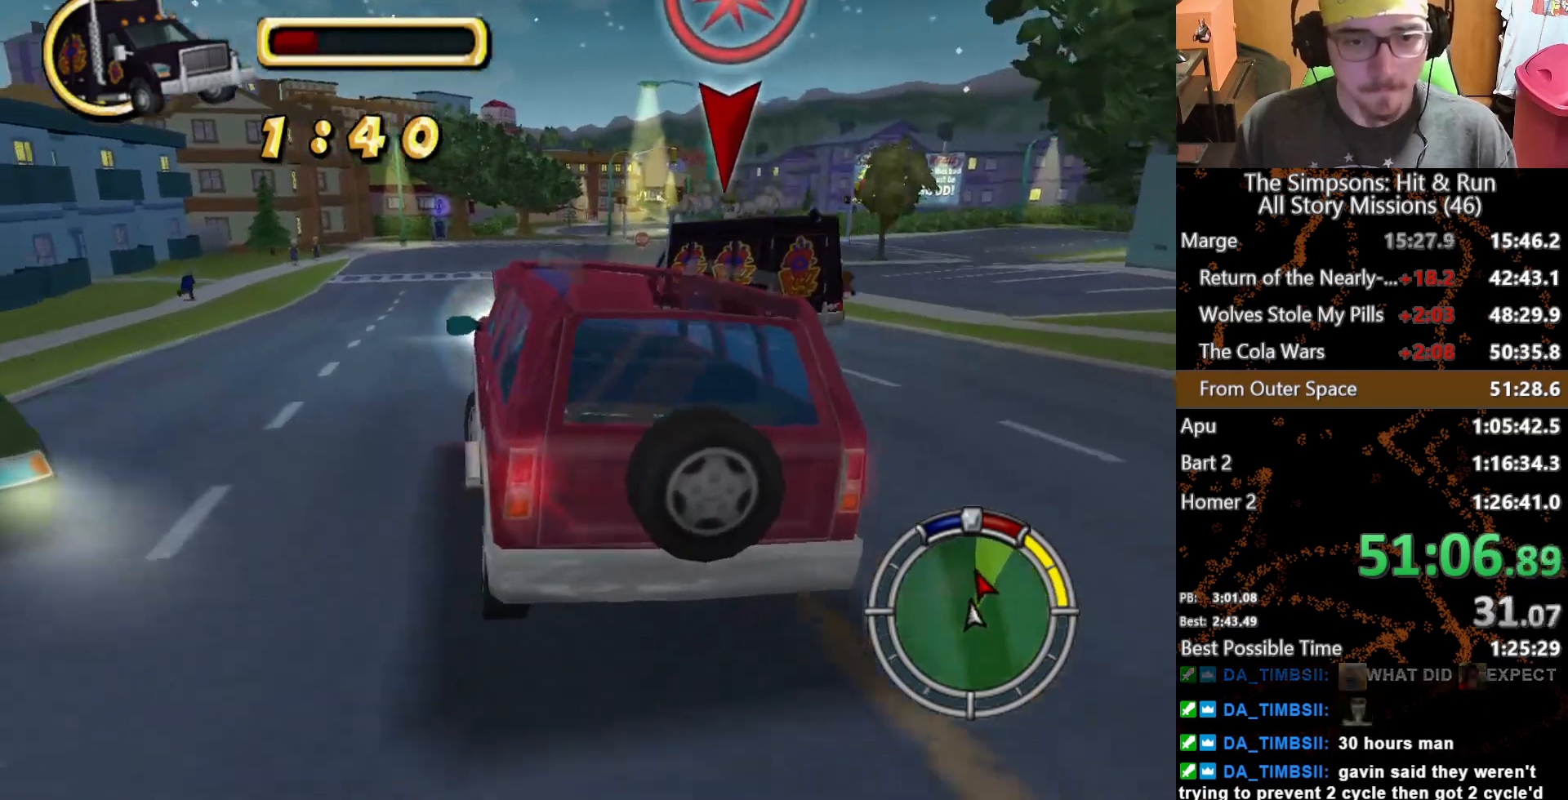
{"buttons": [], "left_stick": "right", "right_stick": "center", "button_events": []}
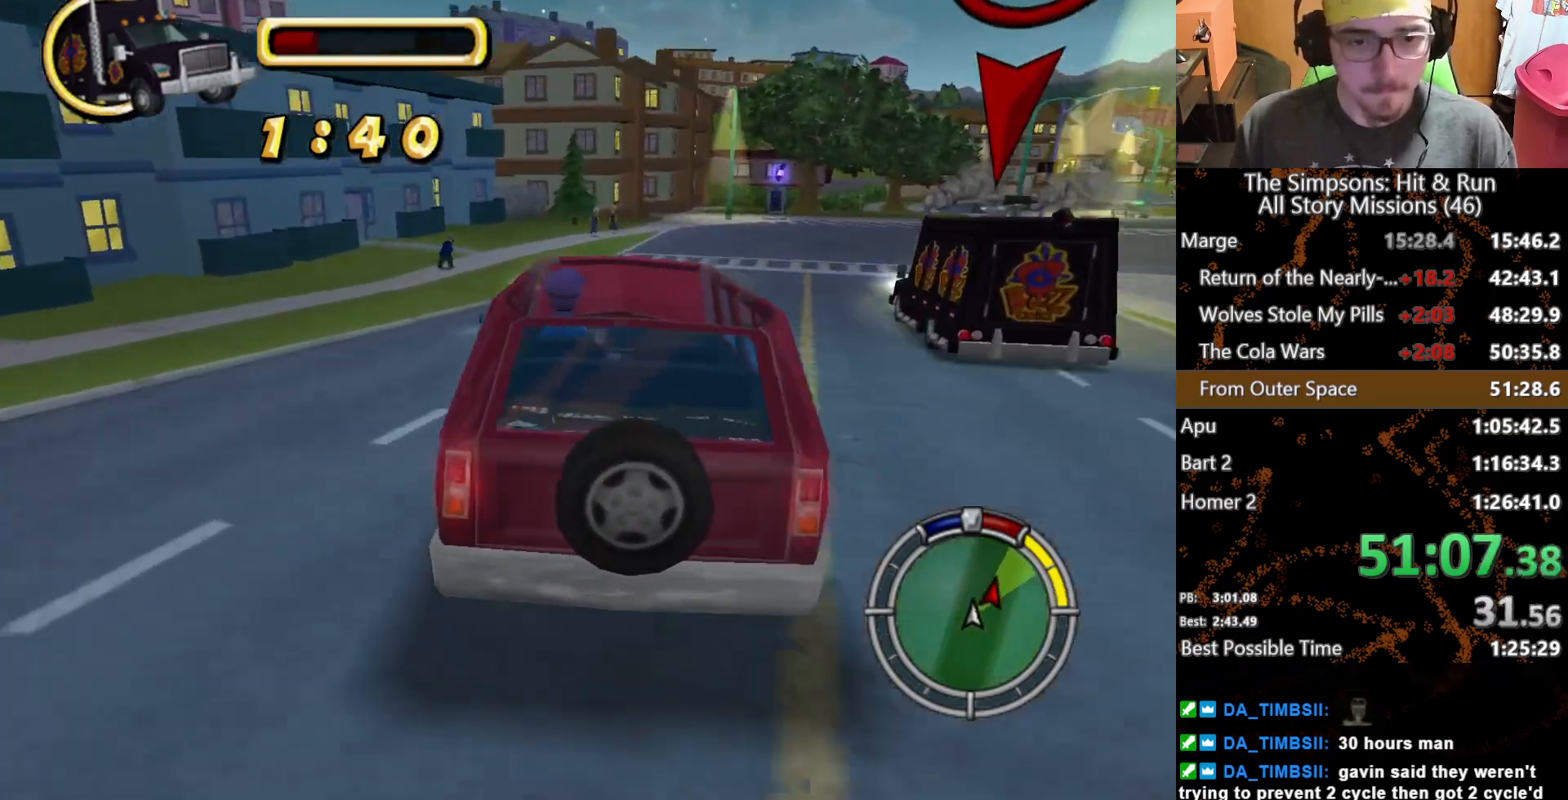
{"buttons": [], "left_stick": "right", "right_stick": "center", "button_events": []}
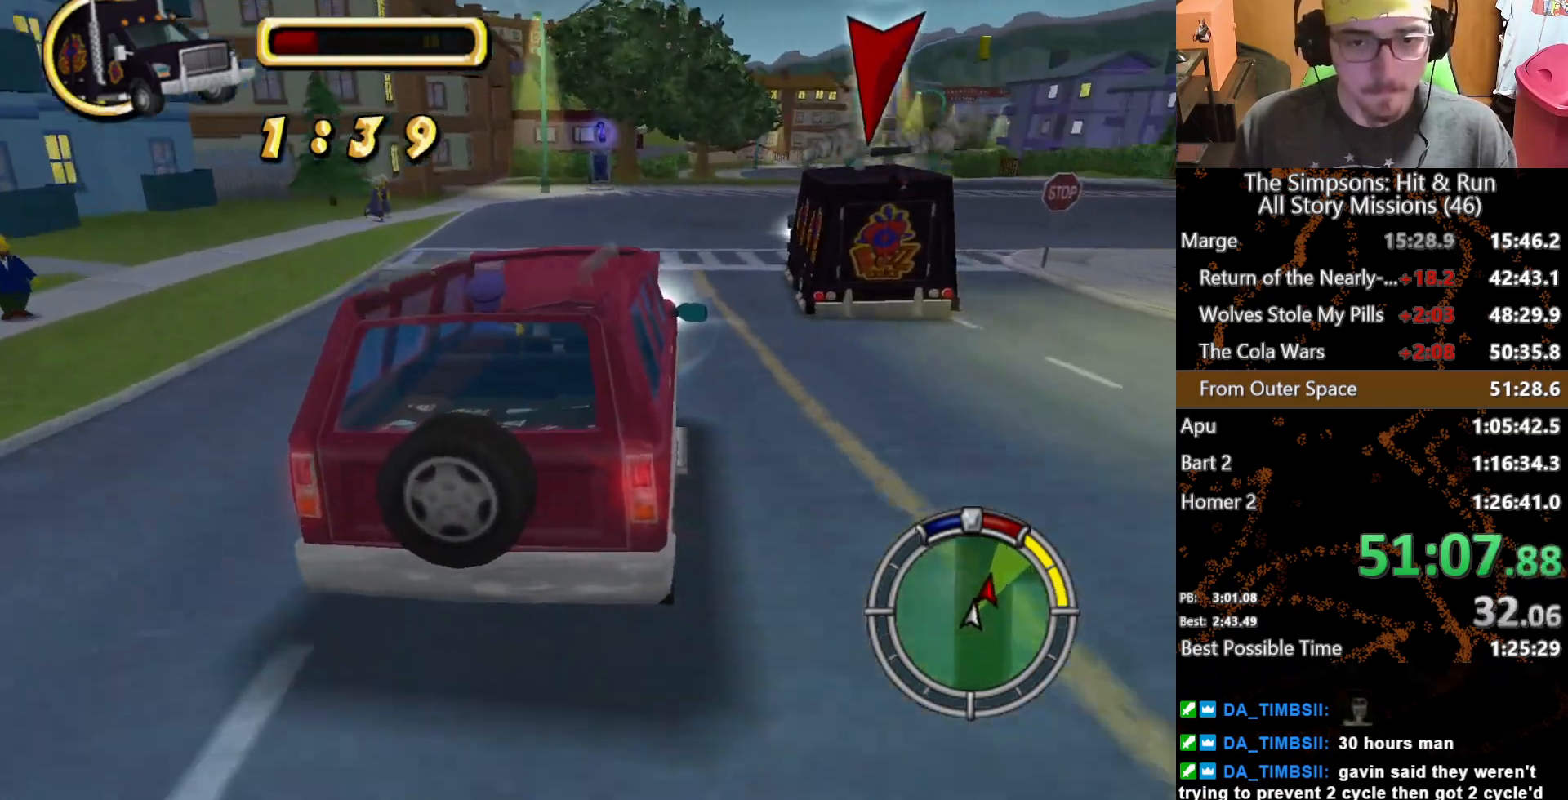
{"buttons": [], "left_stick": "right", "right_stick": "center", "button_events": []}
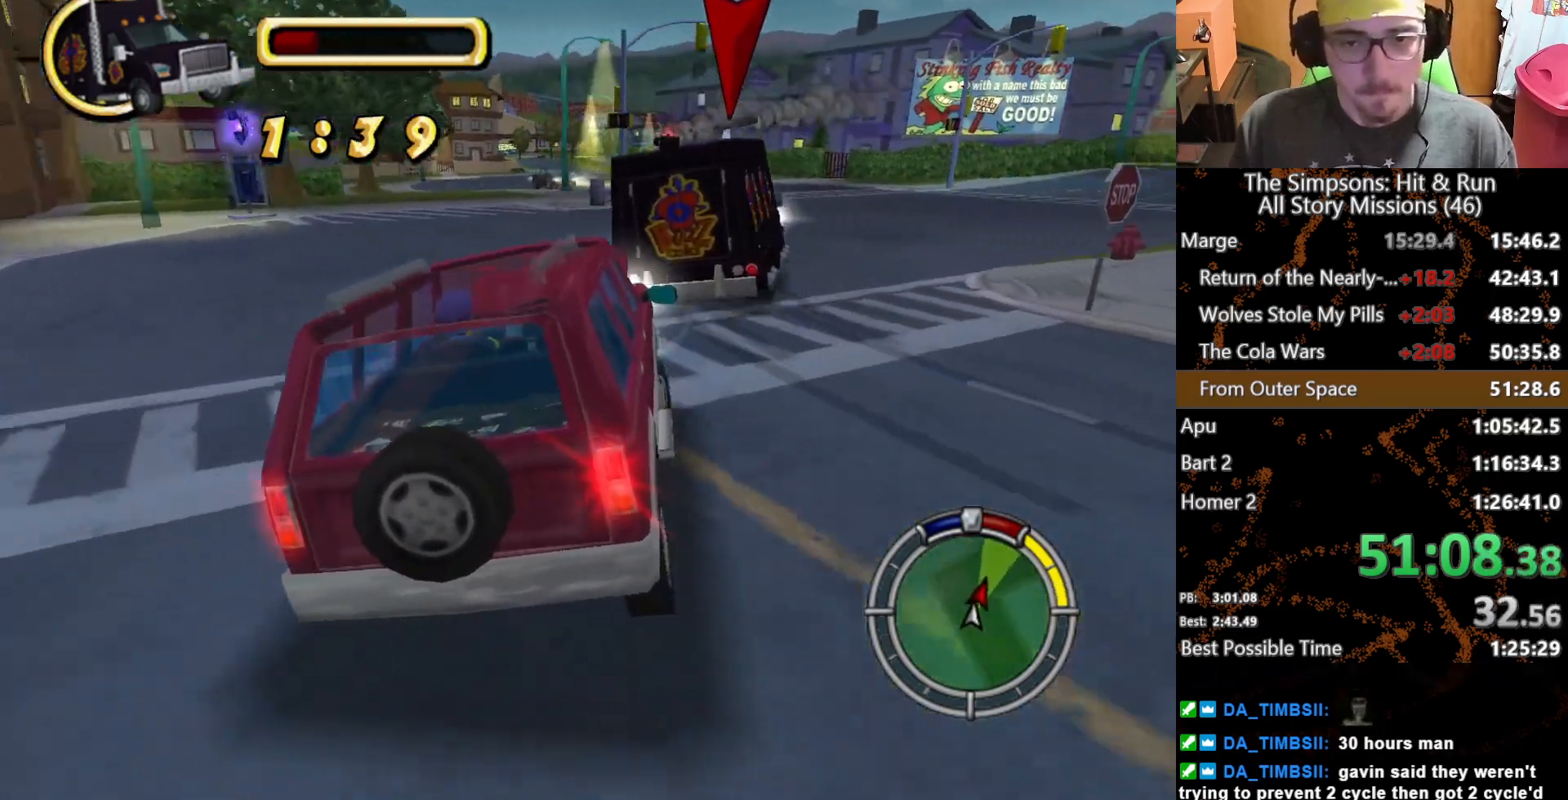
{"buttons": [], "left_stick": "right", "right_stick": "center", "button_events": []}
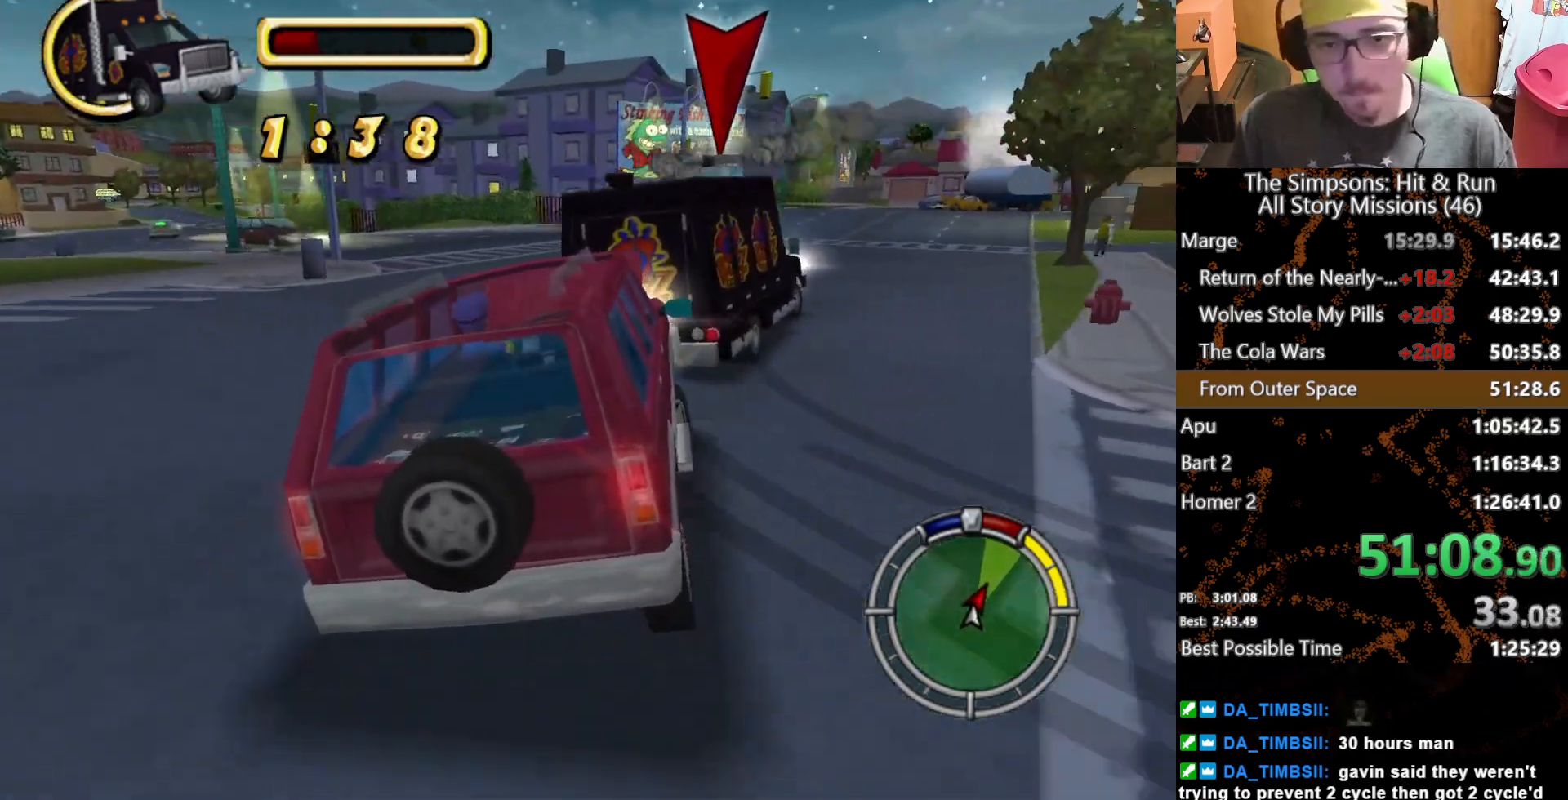
{"buttons": [], "left_stick": "left", "right_stick": "center", "button_events": []}
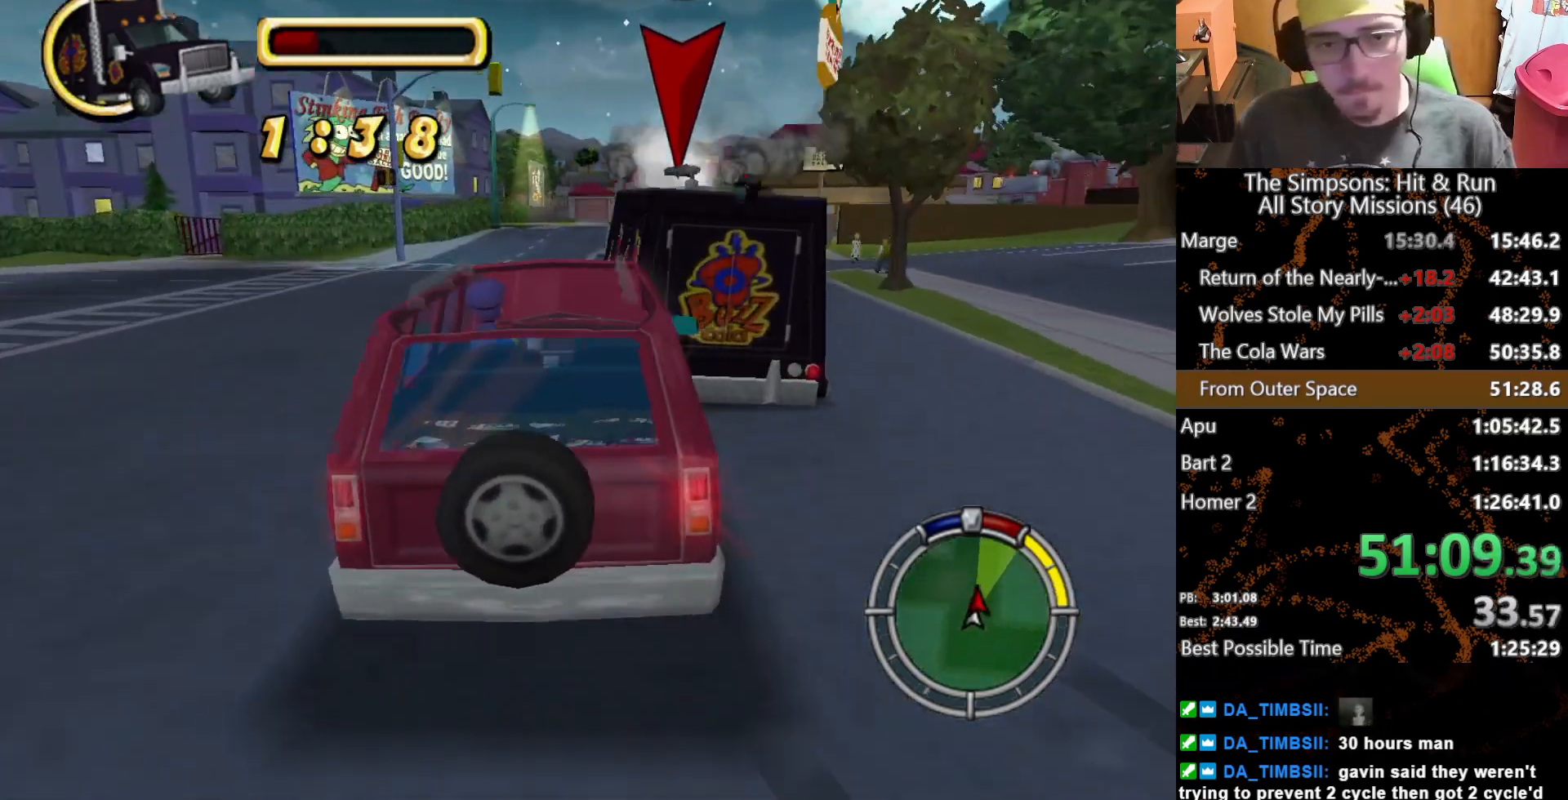
{"buttons": [], "left_stick": "right", "right_stick": "center", "button_events": []}
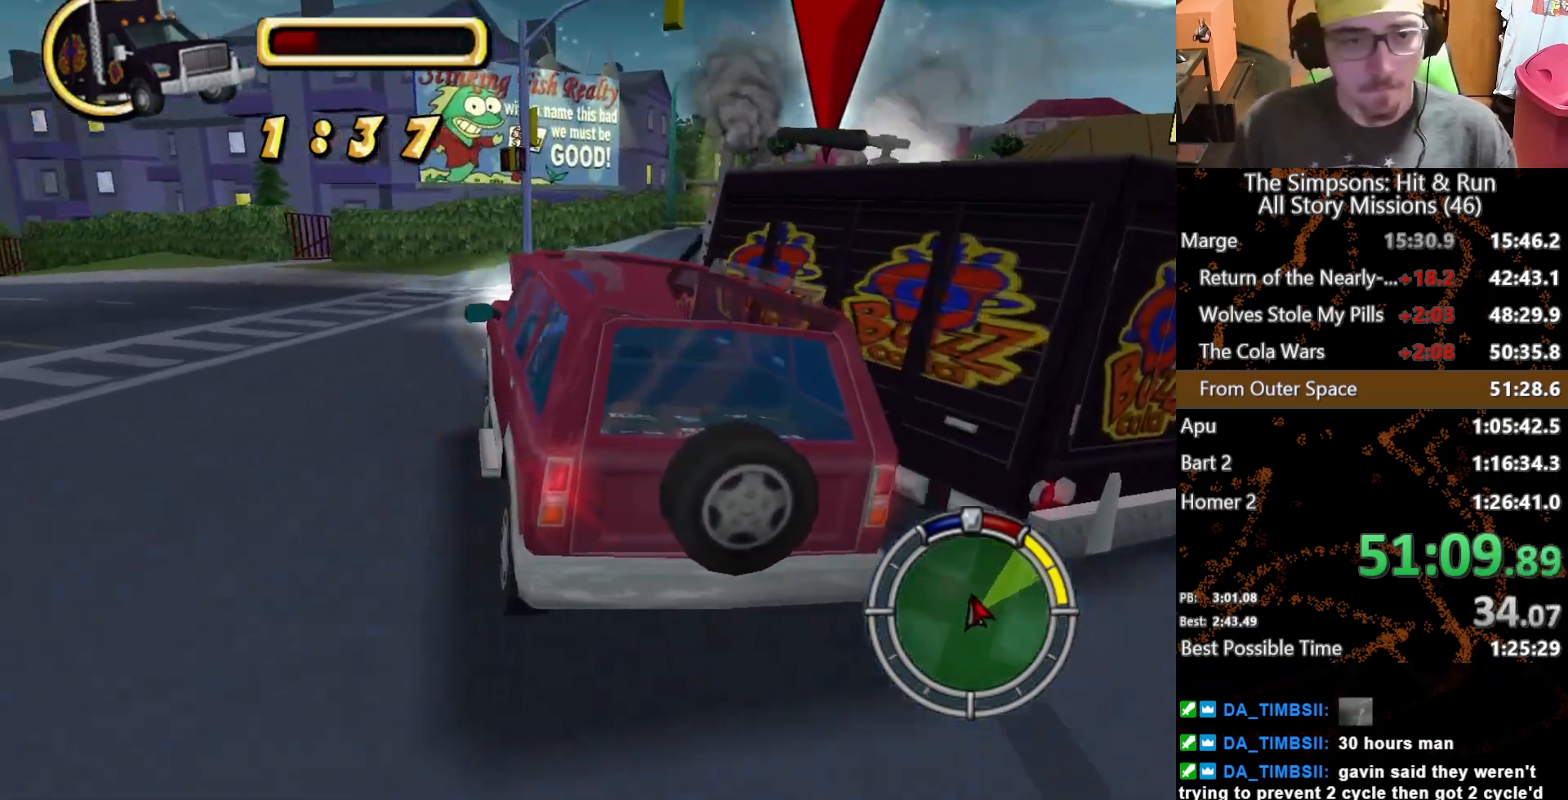
{"buttons": [], "left_stick": "down", "right_stick": "center", "button_events": []}
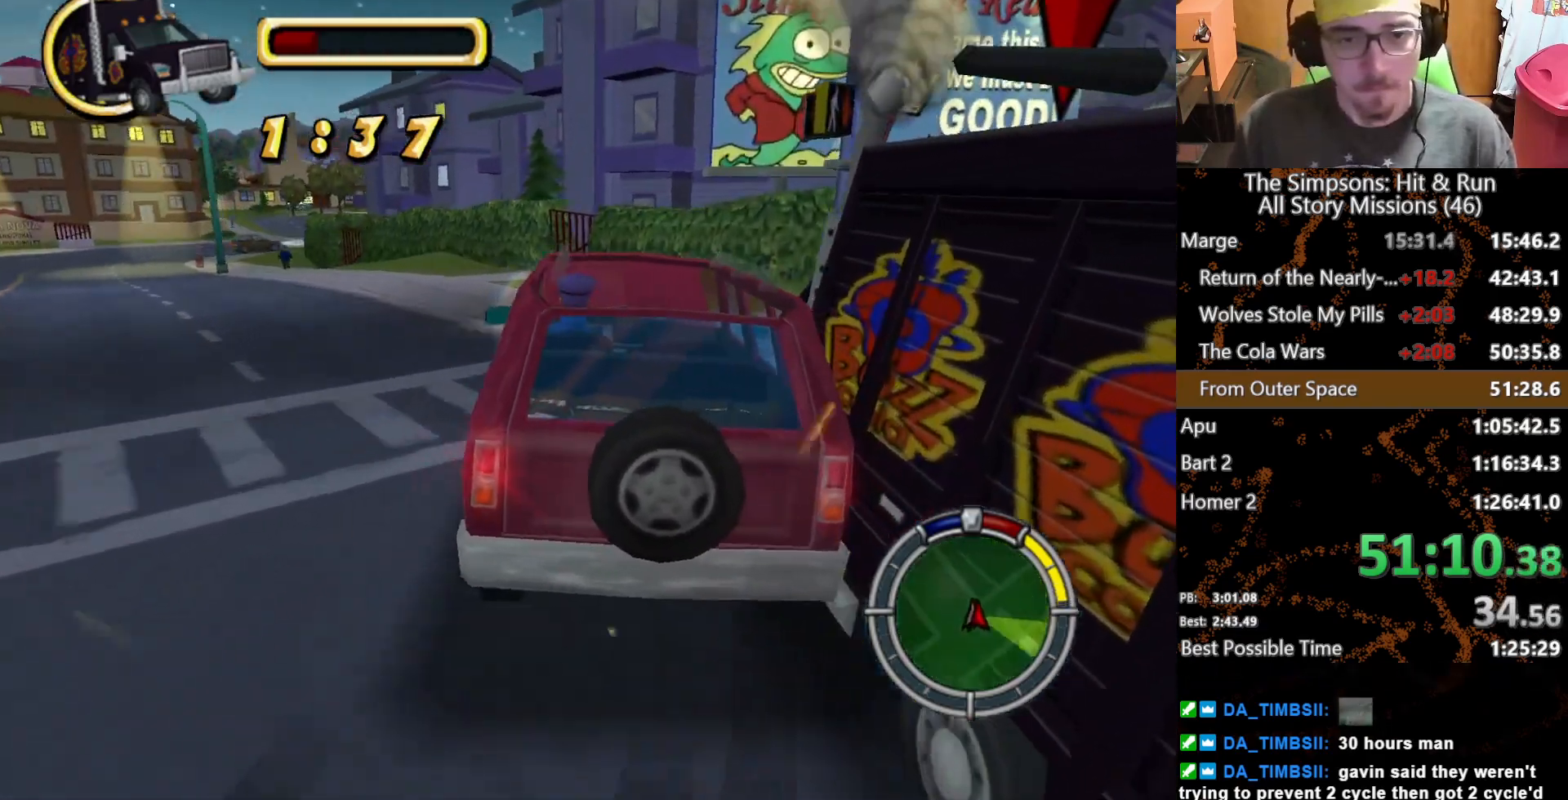
{"buttons": [], "left_stick": "right", "right_stick": "center", "button_events": []}
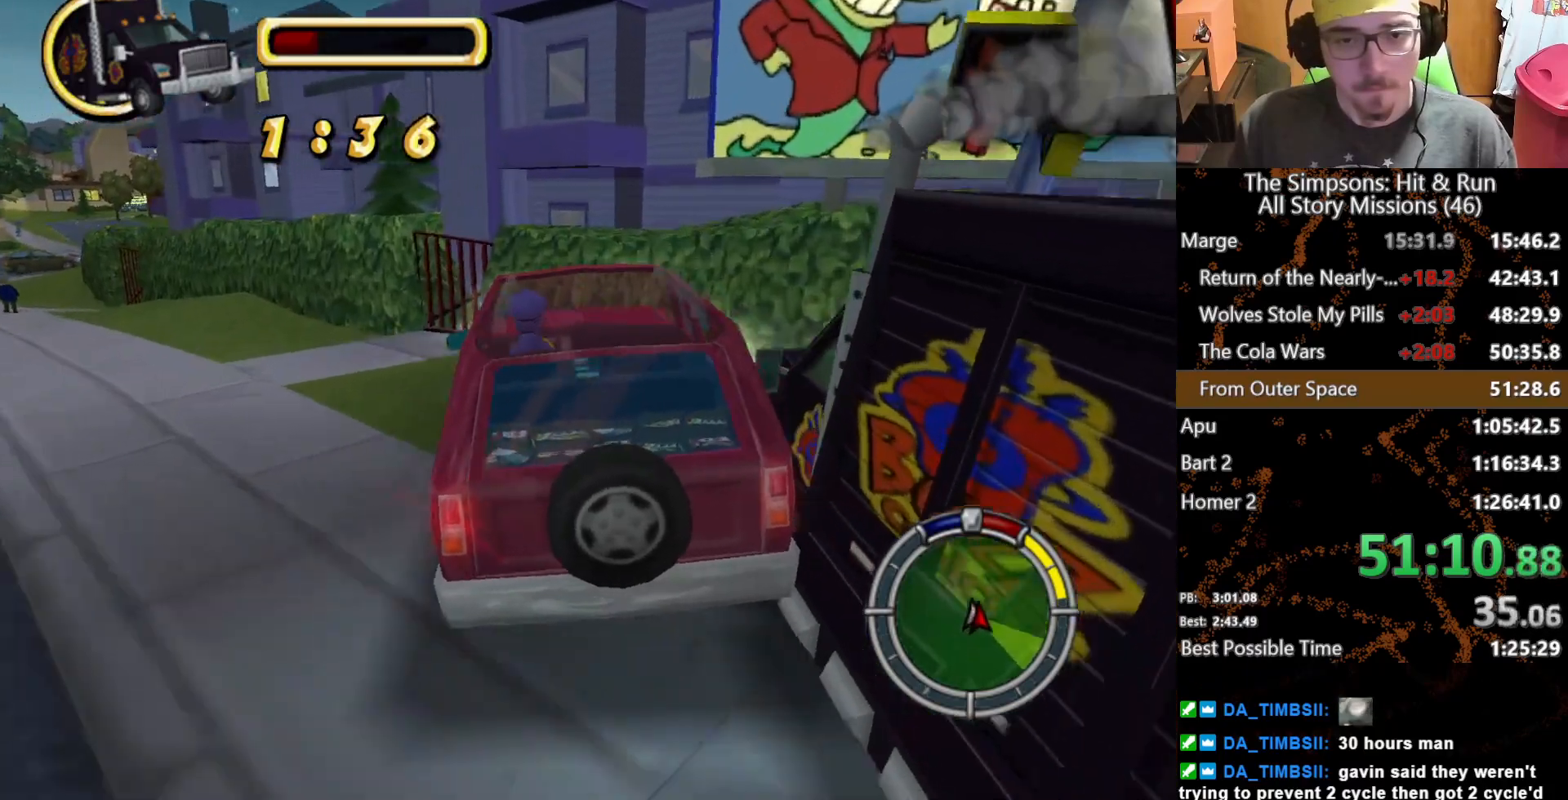
{"buttons": [], "left_stick": "right", "right_stick": "center", "button_events": []}
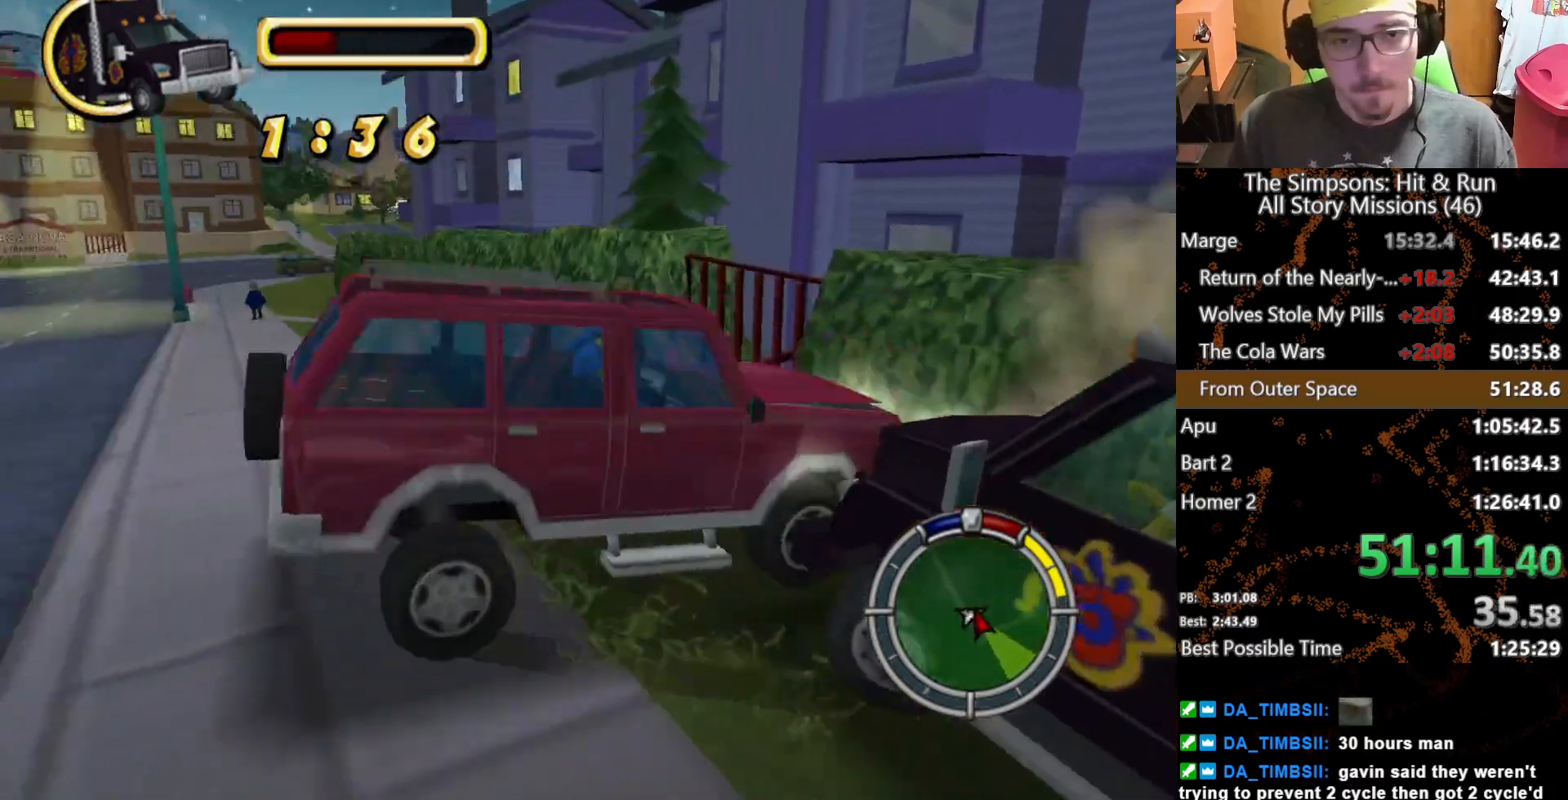
{"buttons": [], "left_stick": "right", "right_stick": "center", "button_events": []}
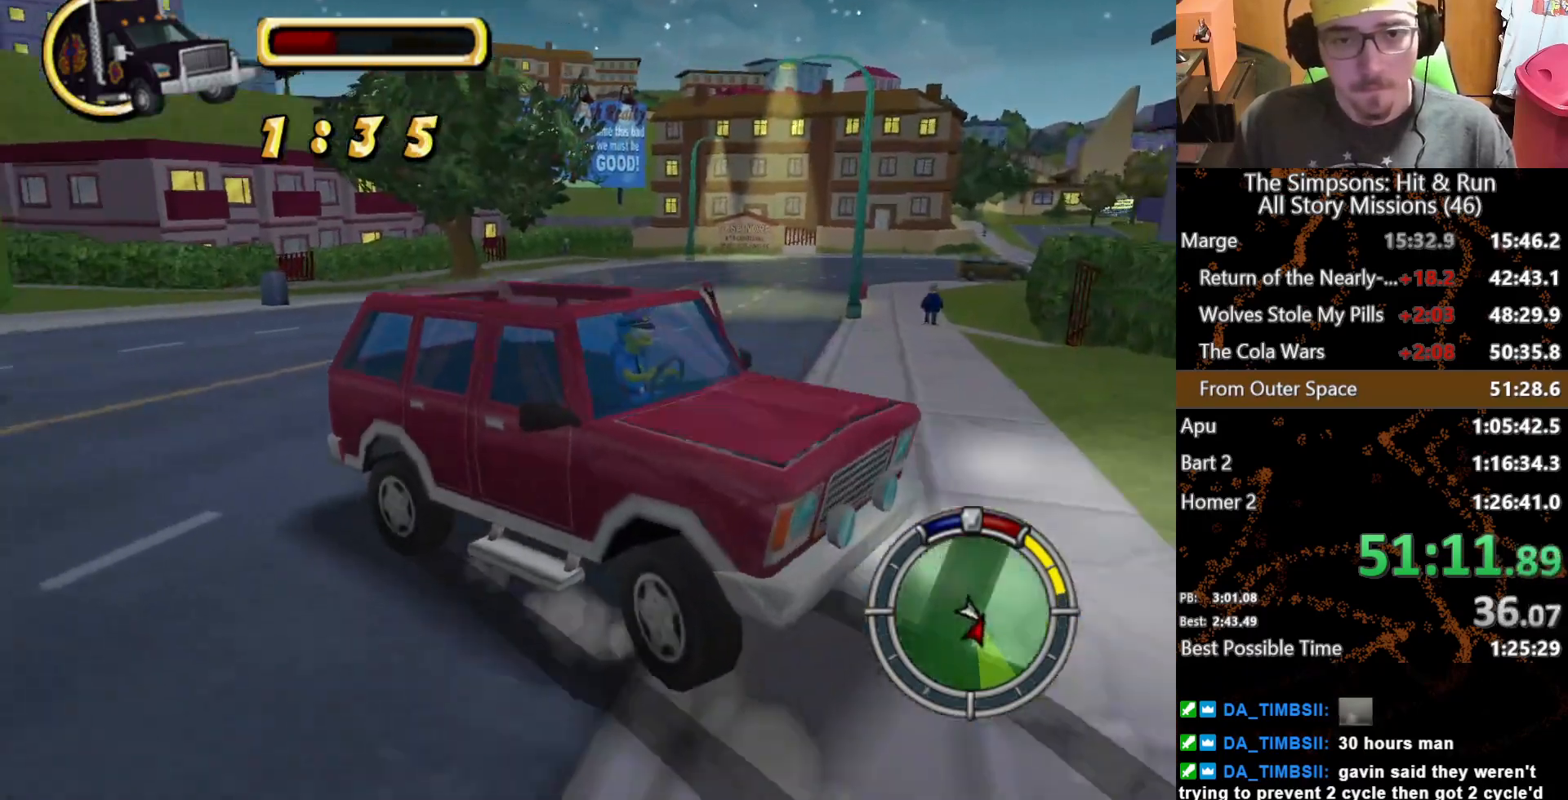
{"buttons": ["L2"], "left_stick": "center", "right_stick": "center", "button_events": [[433, "L2", "down"]]}
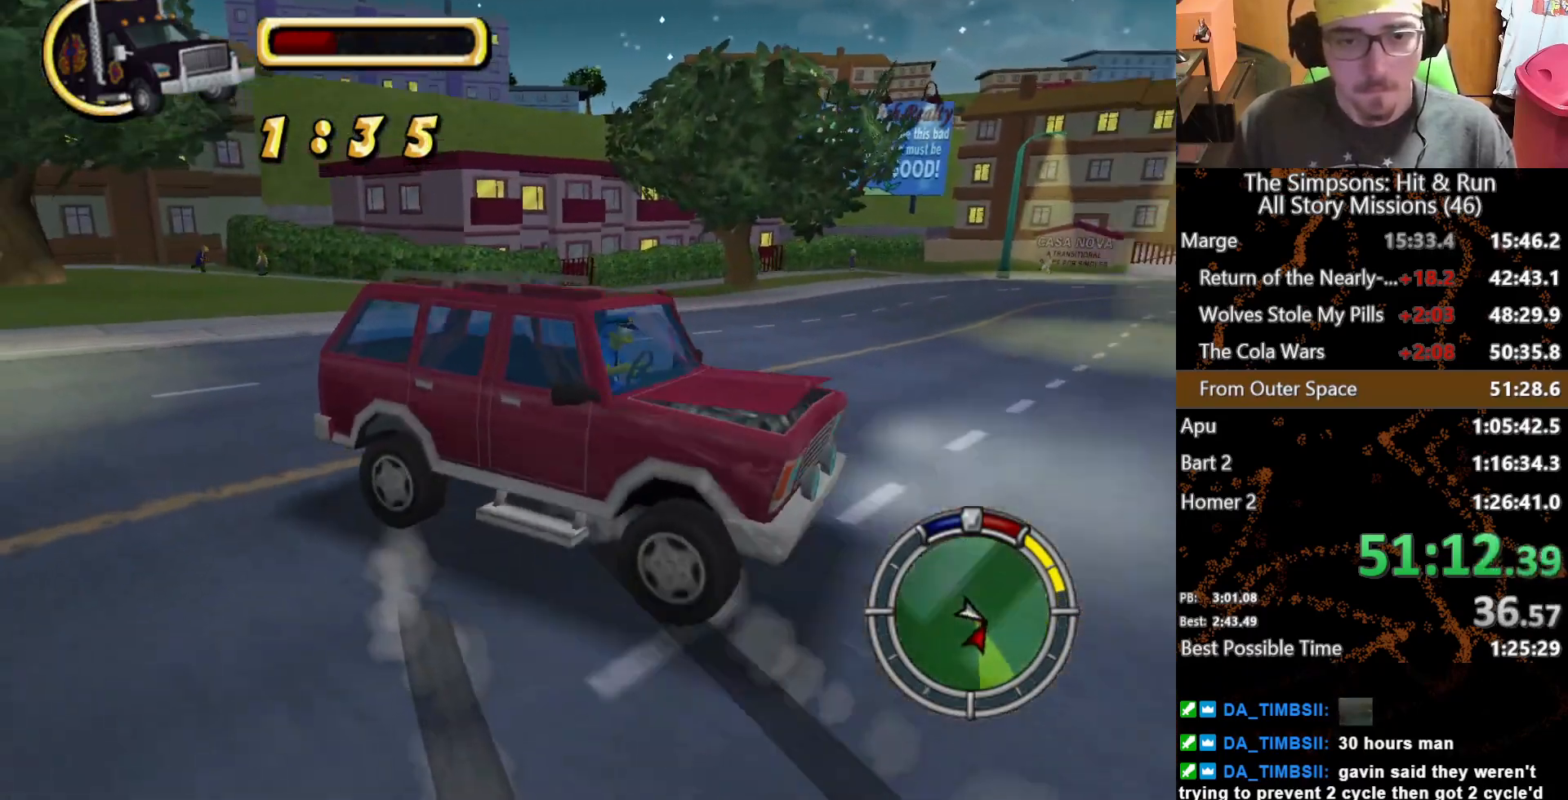
{"buttons": [], "left_stick": "right", "right_stick": "center", "button_events": [[250, "L2", "up"]]}
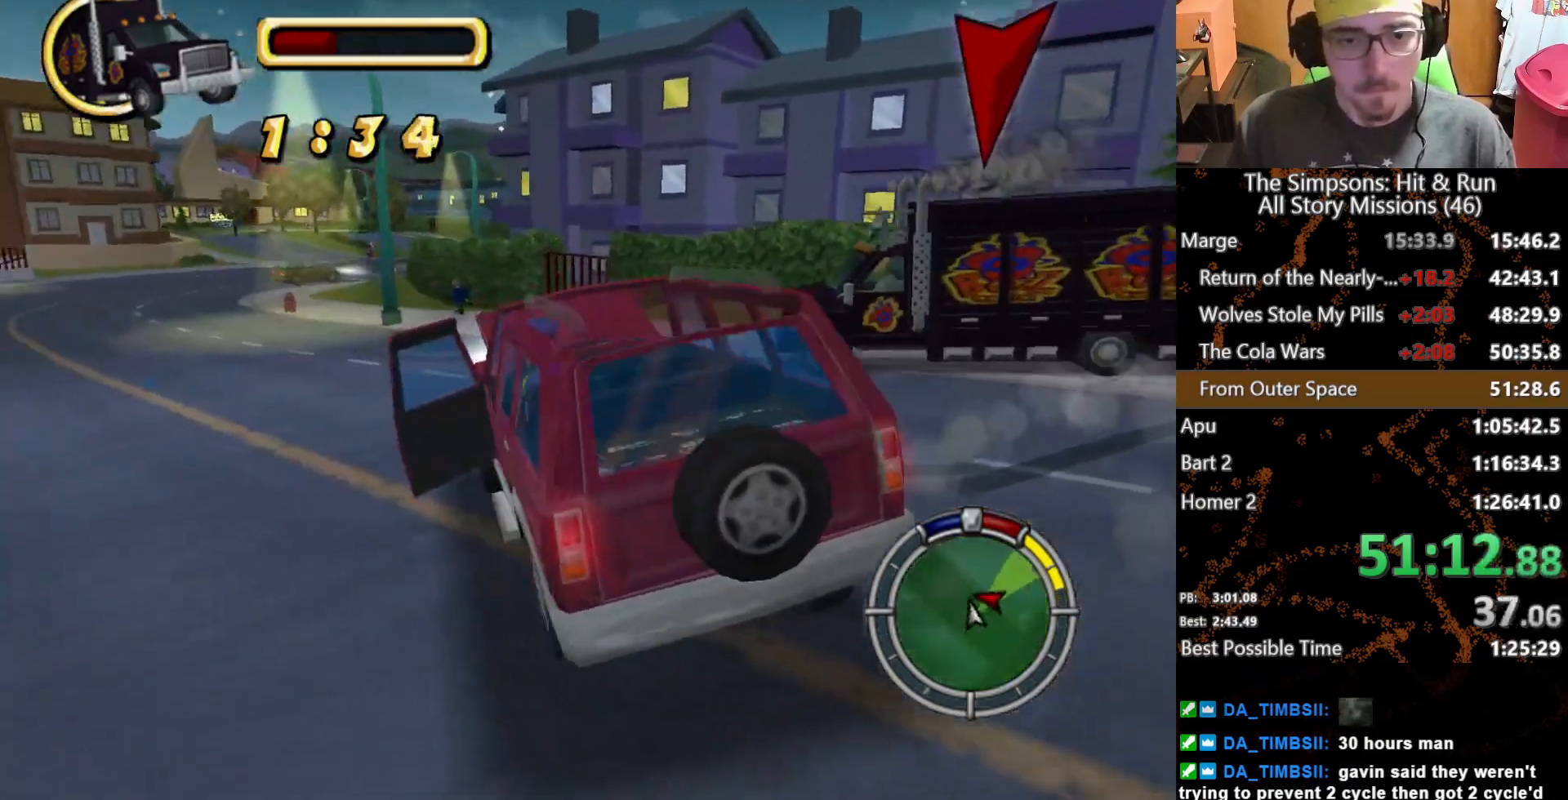
{"buttons": [], "left_stick": "left", "right_stick": "center", "button_events": []}
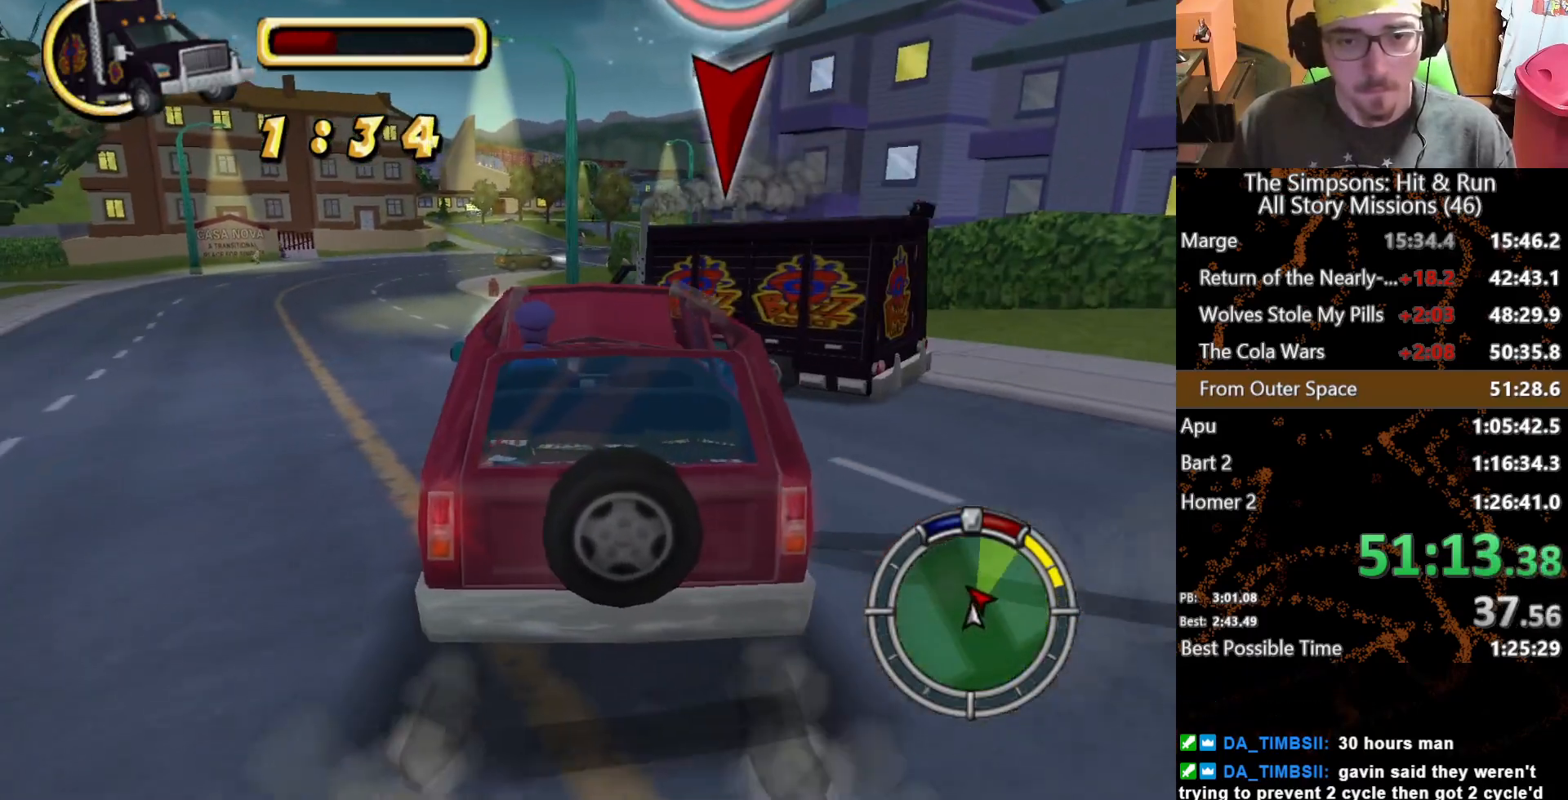
{"buttons": [], "left_stick": "center", "right_stick": "center", "button_events": []}
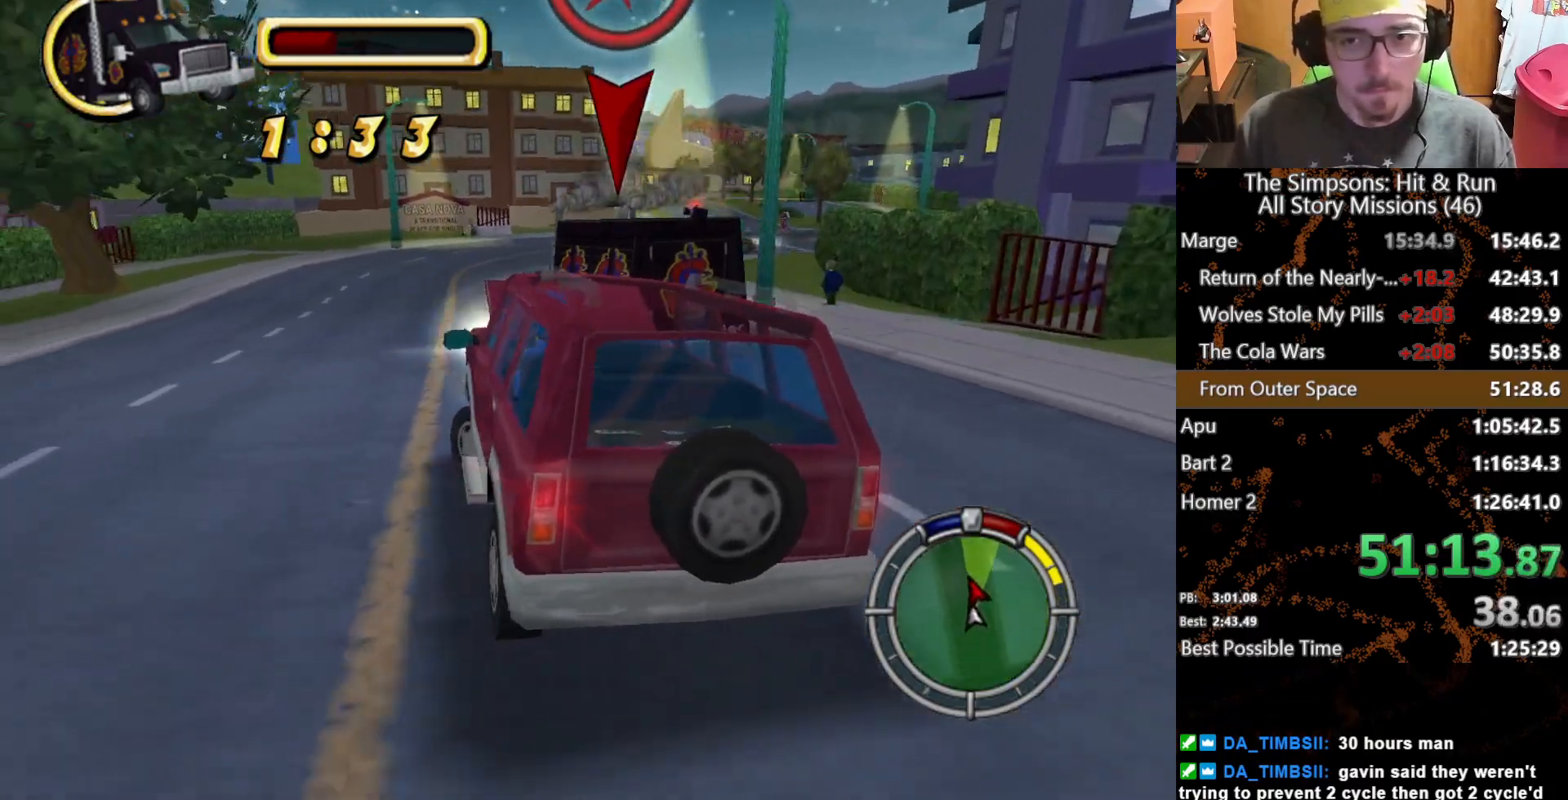
{"buttons": [], "left_stick": "center", "right_stick": "center", "button_events": []}
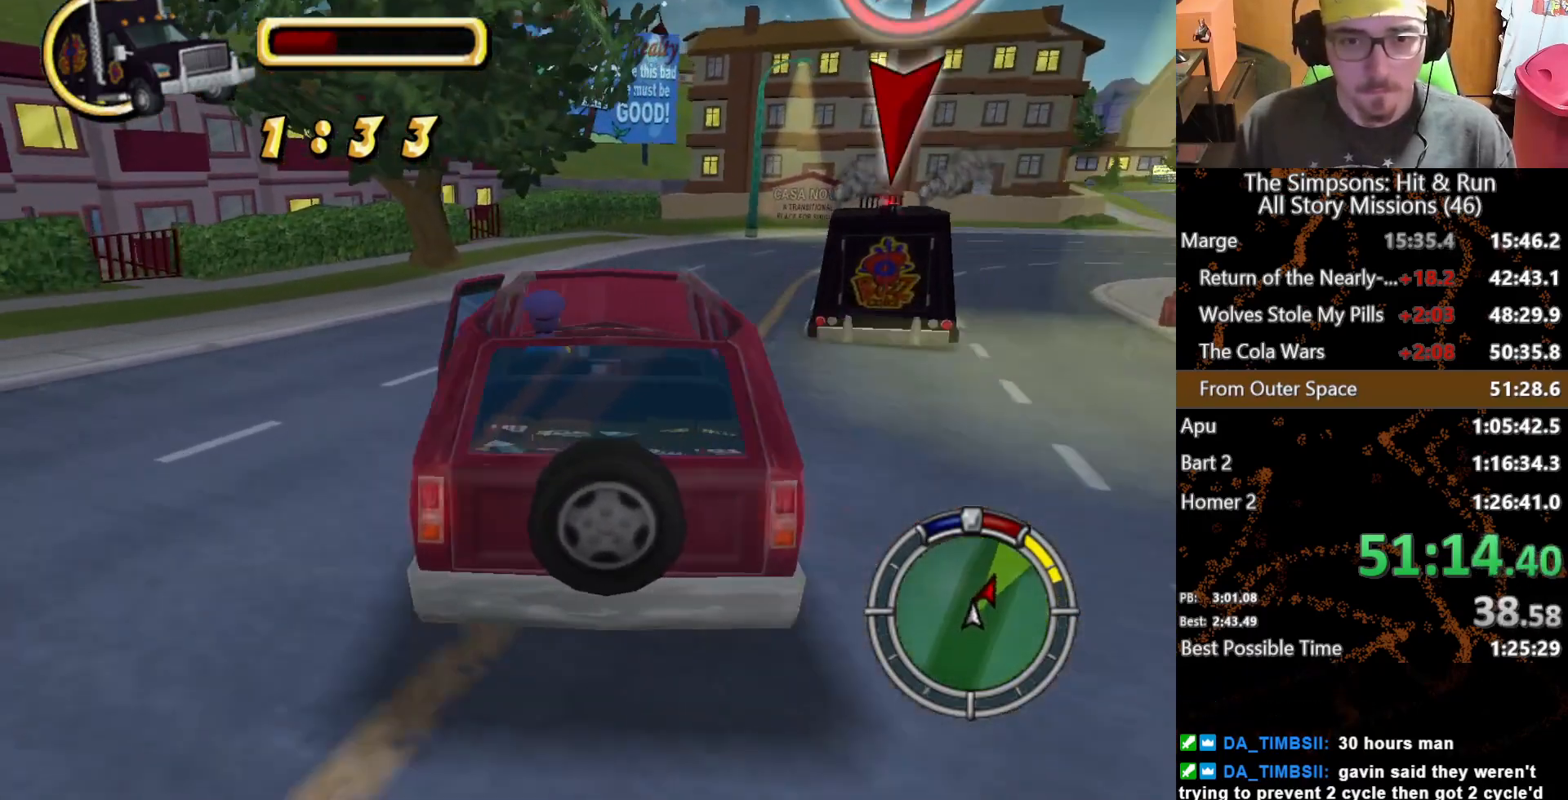
{"buttons": [], "left_stick": "right", "right_stick": "center", "button_events": []}